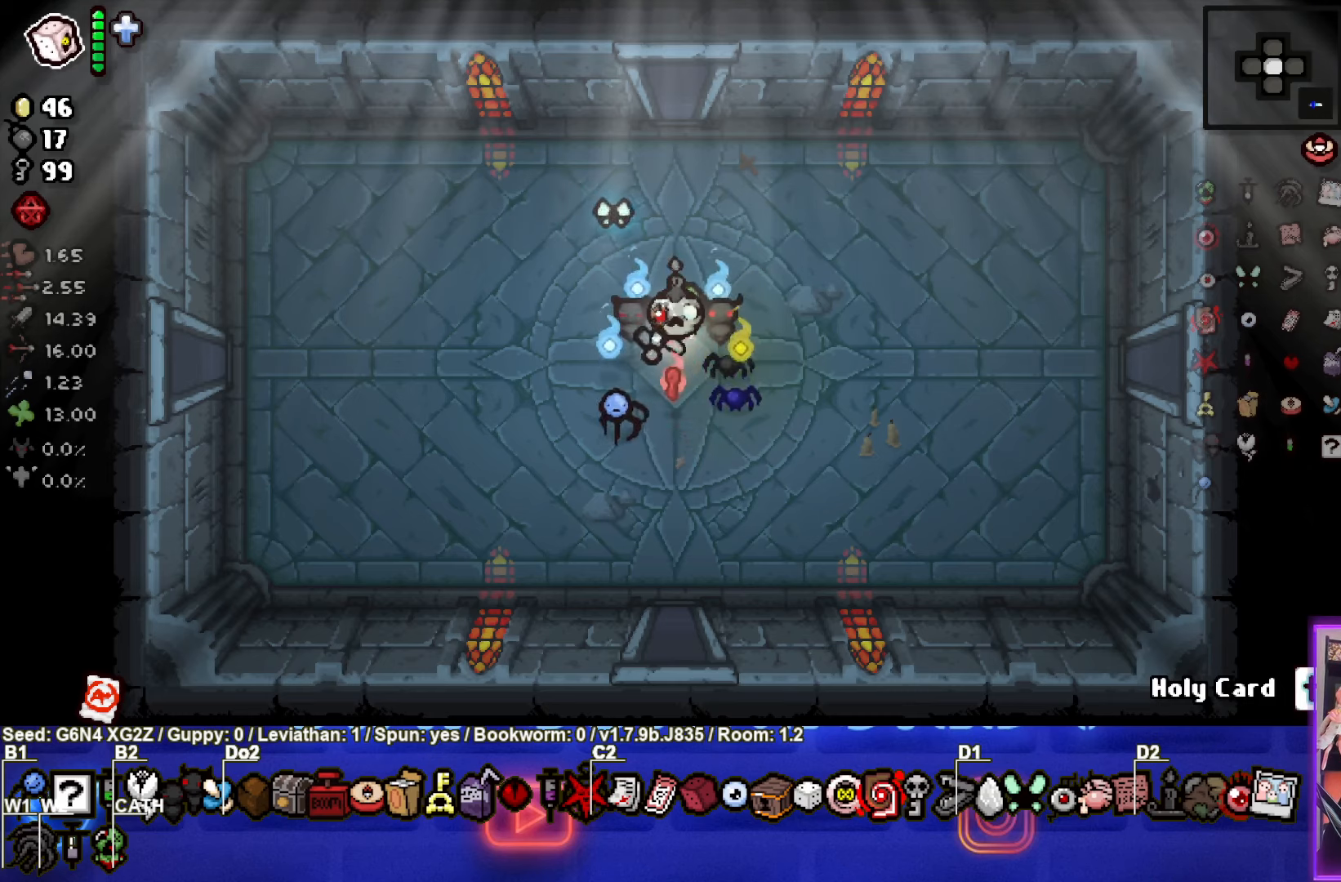
Gameplay with a controller (PlayStation layout); each line is a JSON object with the inputs held at the frame after it. "events" lists button and stick changes between this image and that frame as [ms after this image, input, new state], when the widget could be followed in between. Not read: right_stick.
{"buttons": [], "left_stick": "up", "events": [[500, "left_stick", "up"]]}
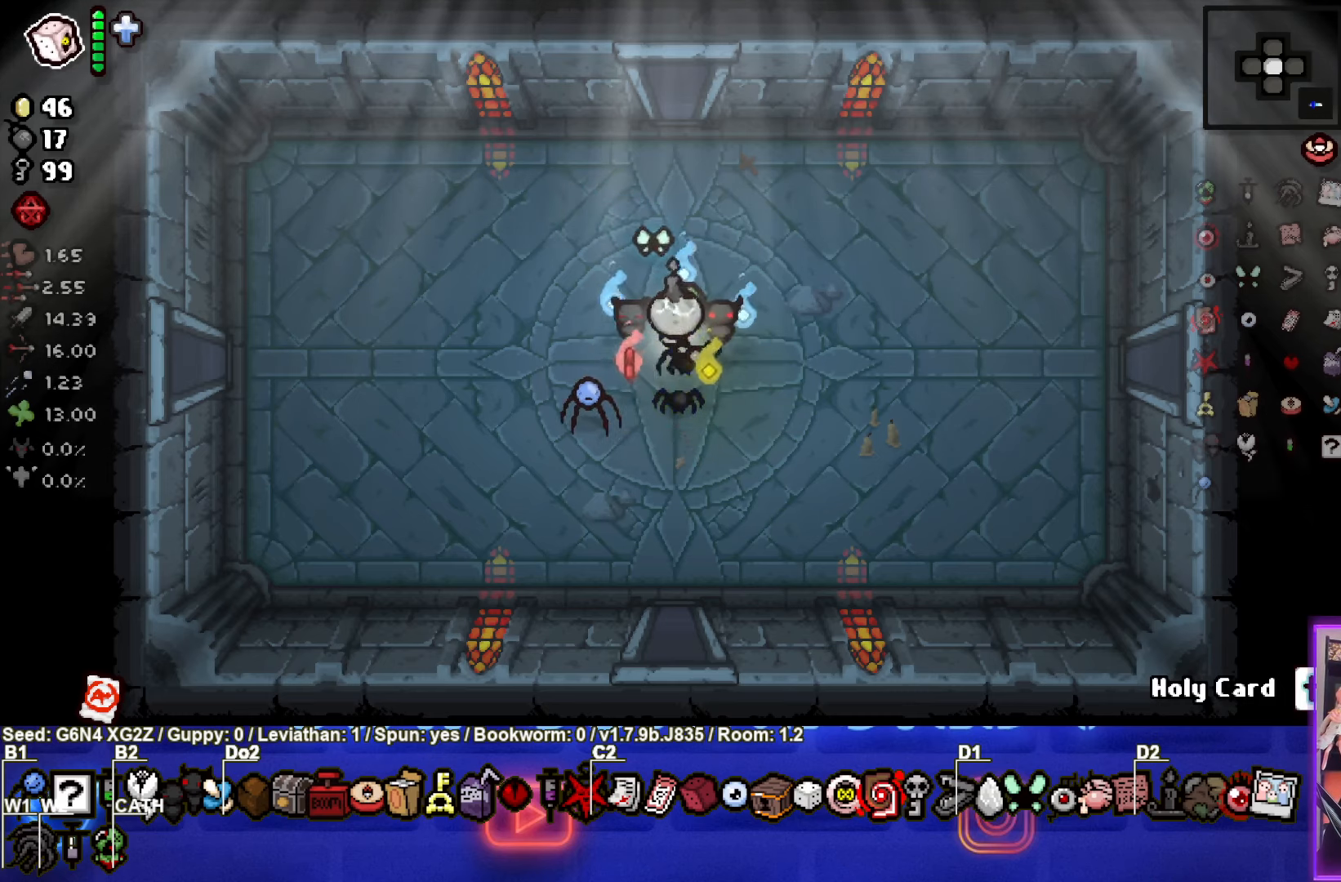
{"buttons": [], "left_stick": "center", "events": [[200, "left_stick", "center"]]}
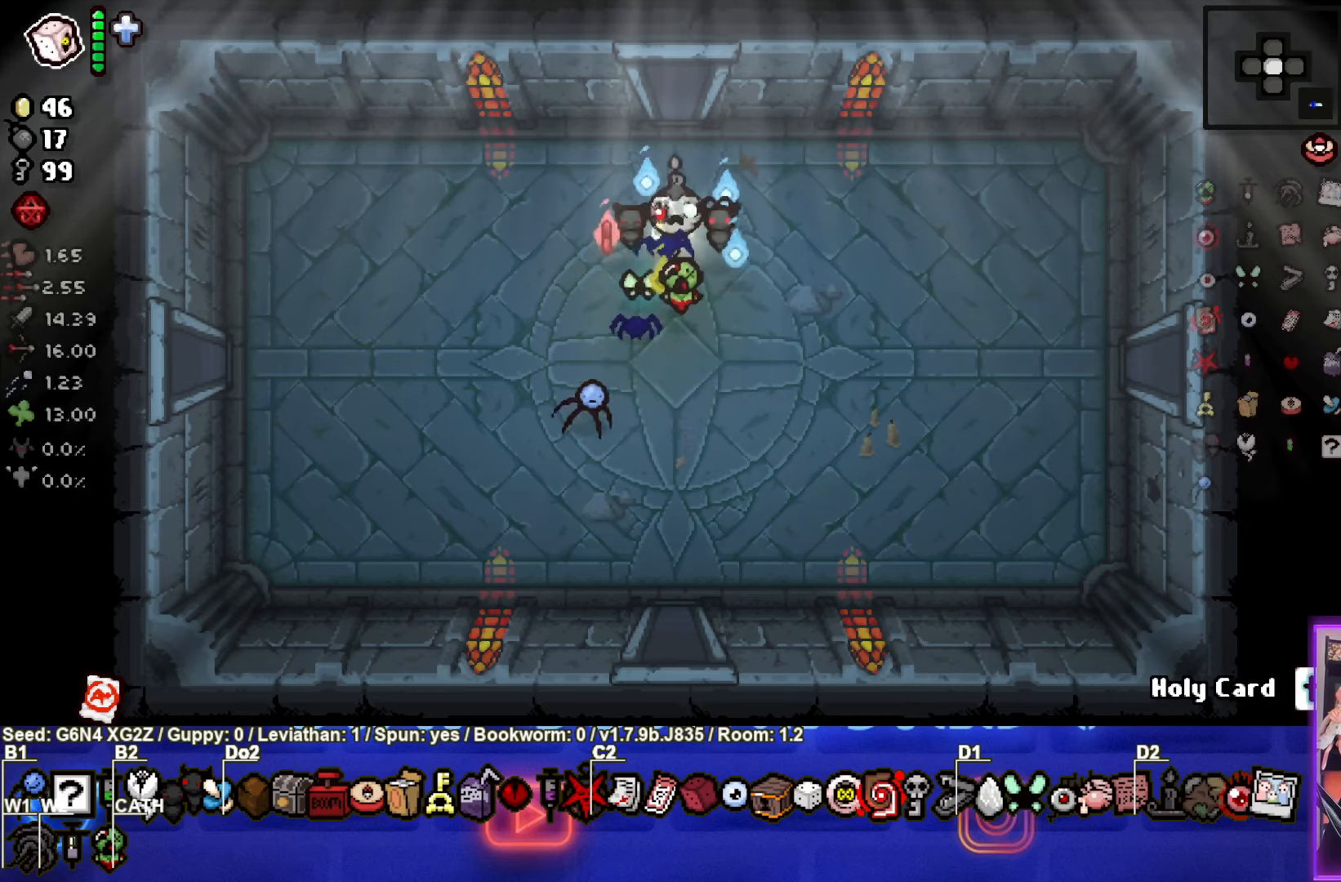
{"buttons": [], "left_stick": "center", "events": []}
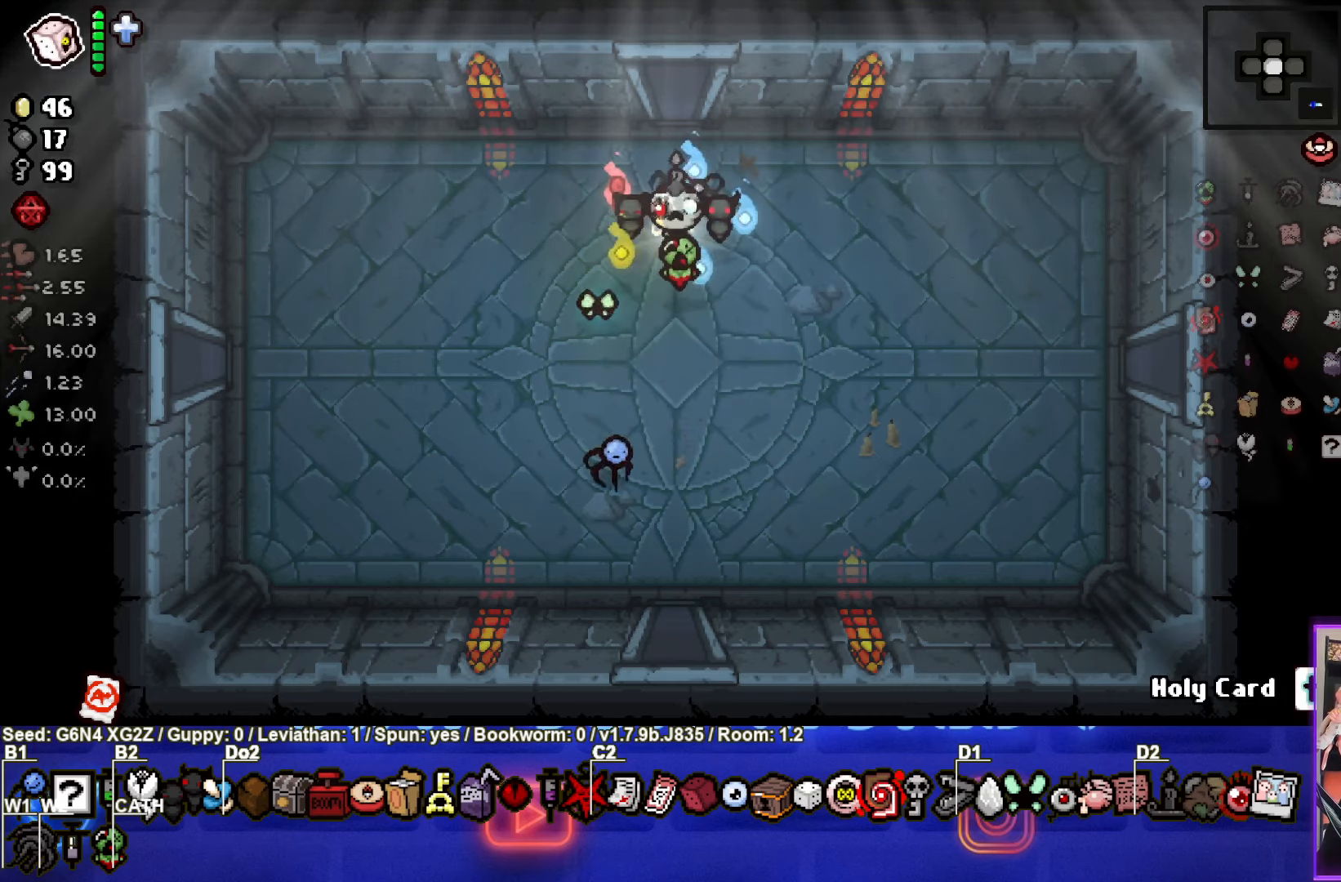
{"buttons": [], "left_stick": "center", "events": []}
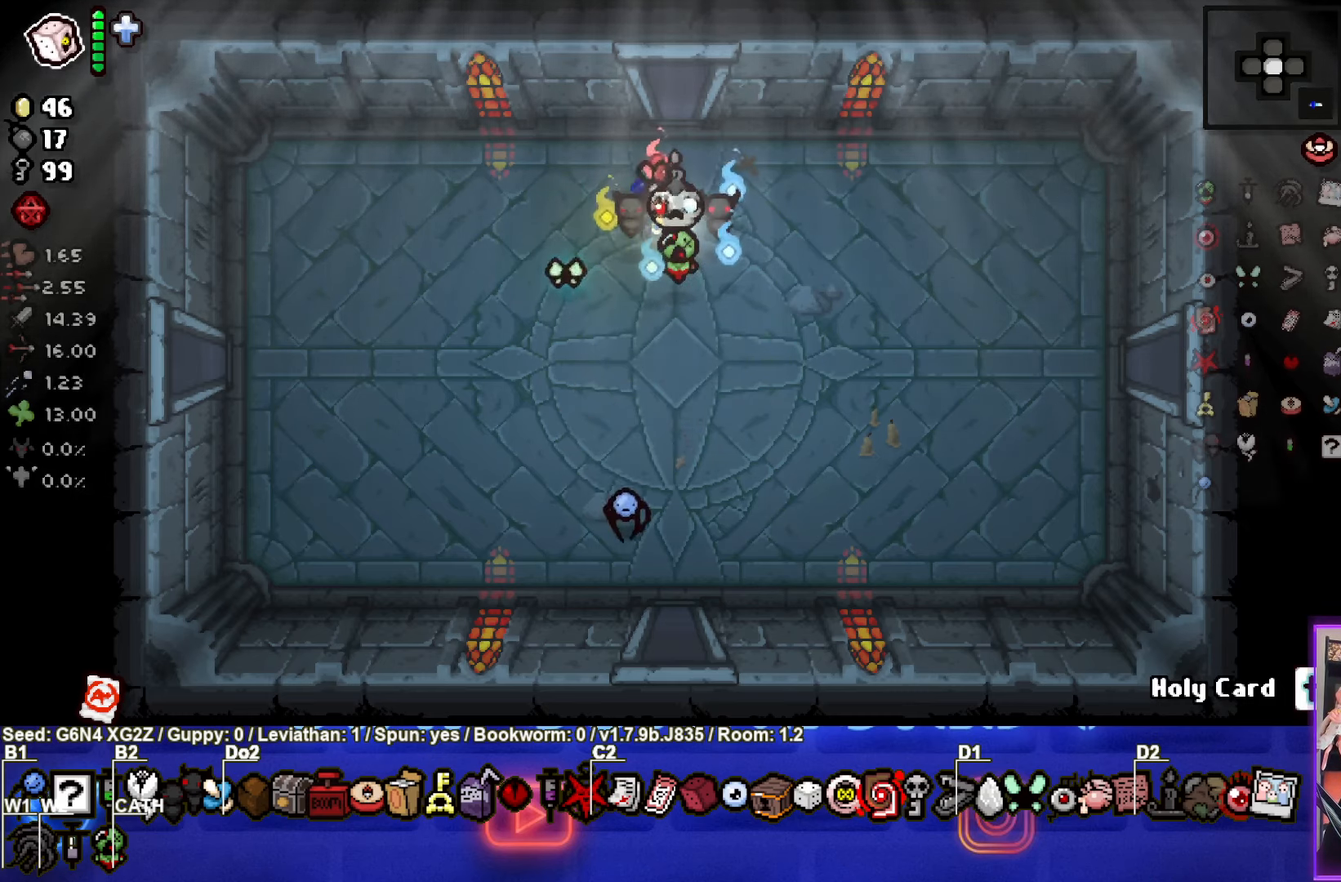
{"buttons": [], "left_stick": "center", "events": []}
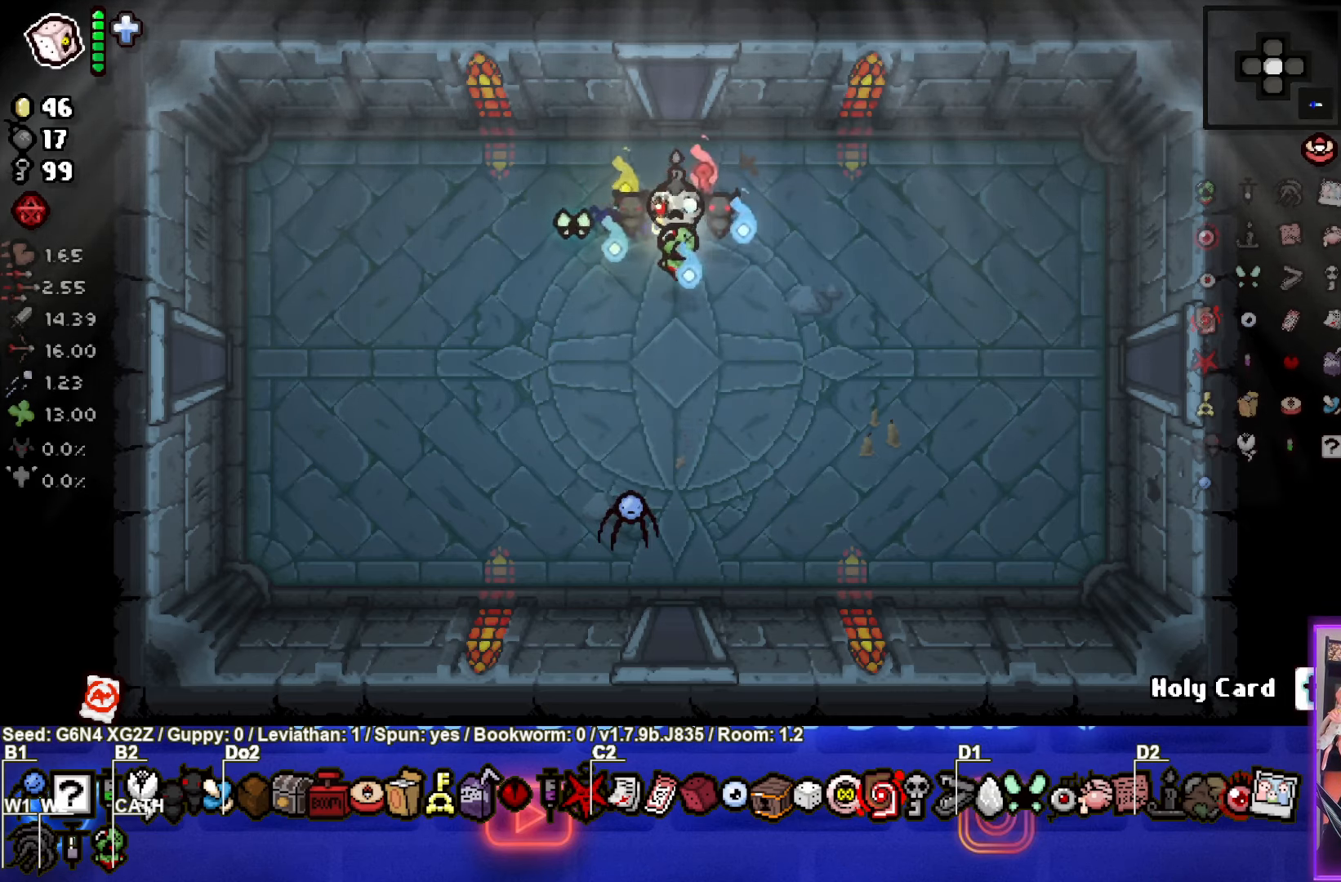
{"buttons": [], "left_stick": "center", "events": []}
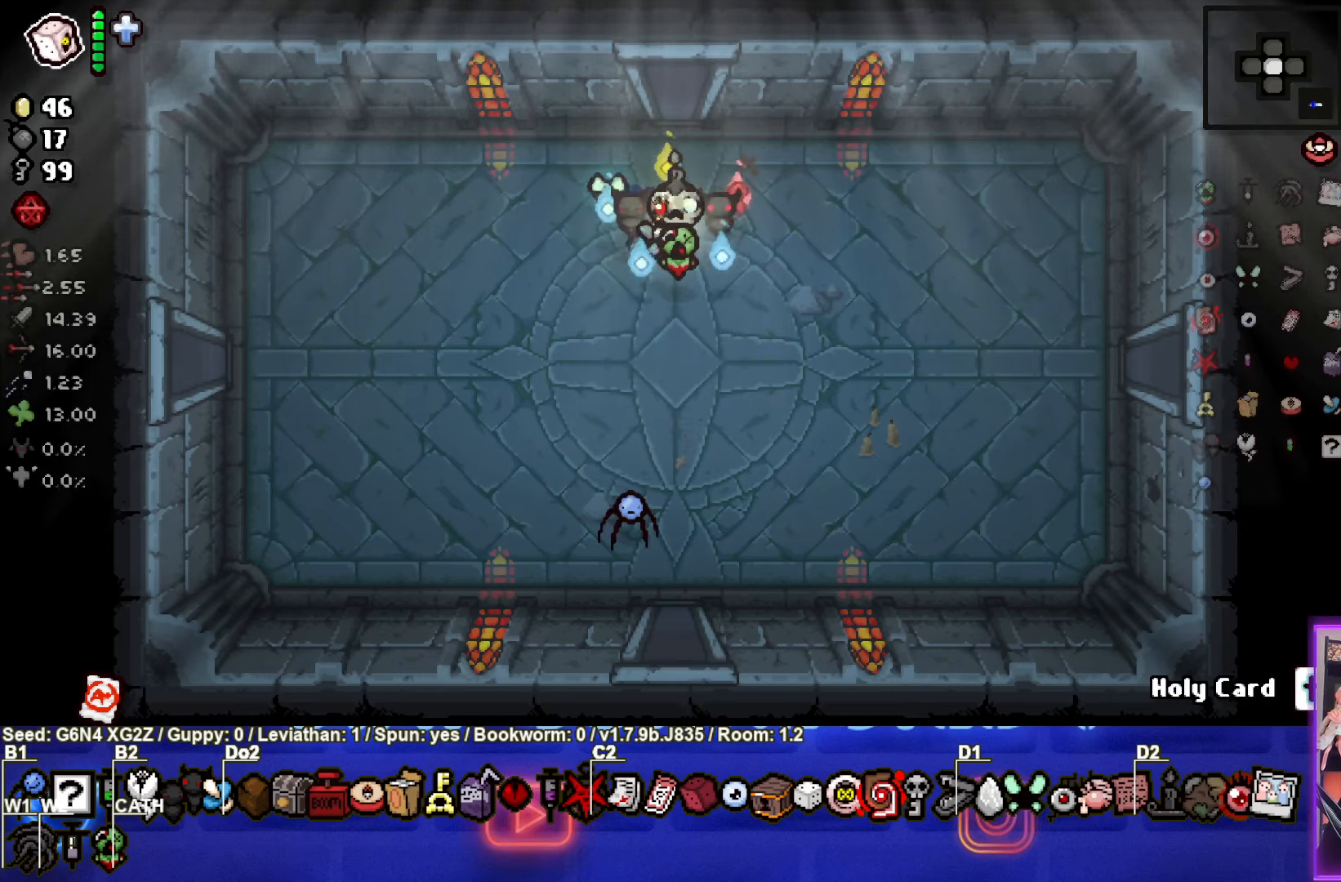
{"buttons": [], "left_stick": "center", "events": []}
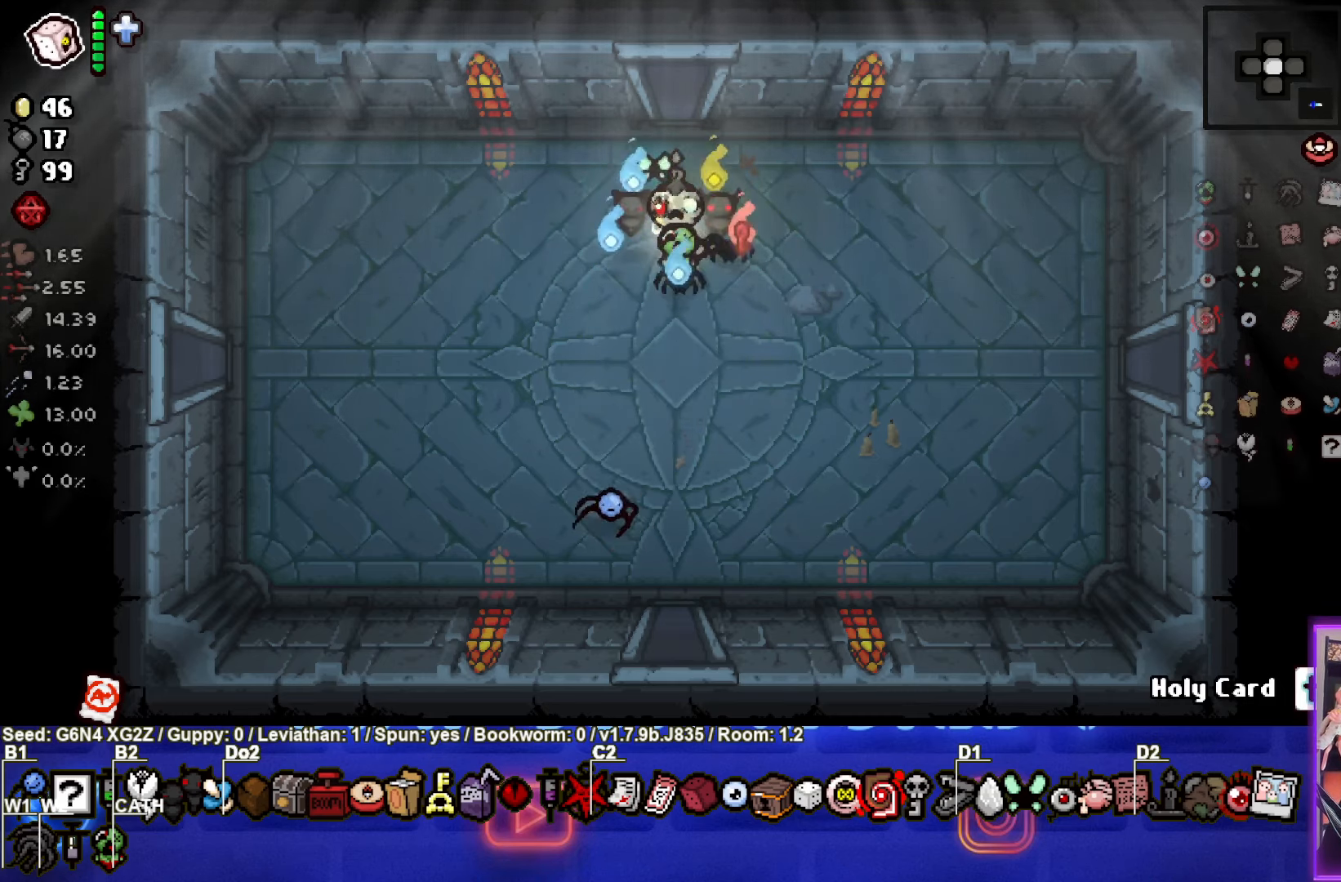
{"buttons": [], "left_stick": "up", "events": [[84, "left_stick", "up"]]}
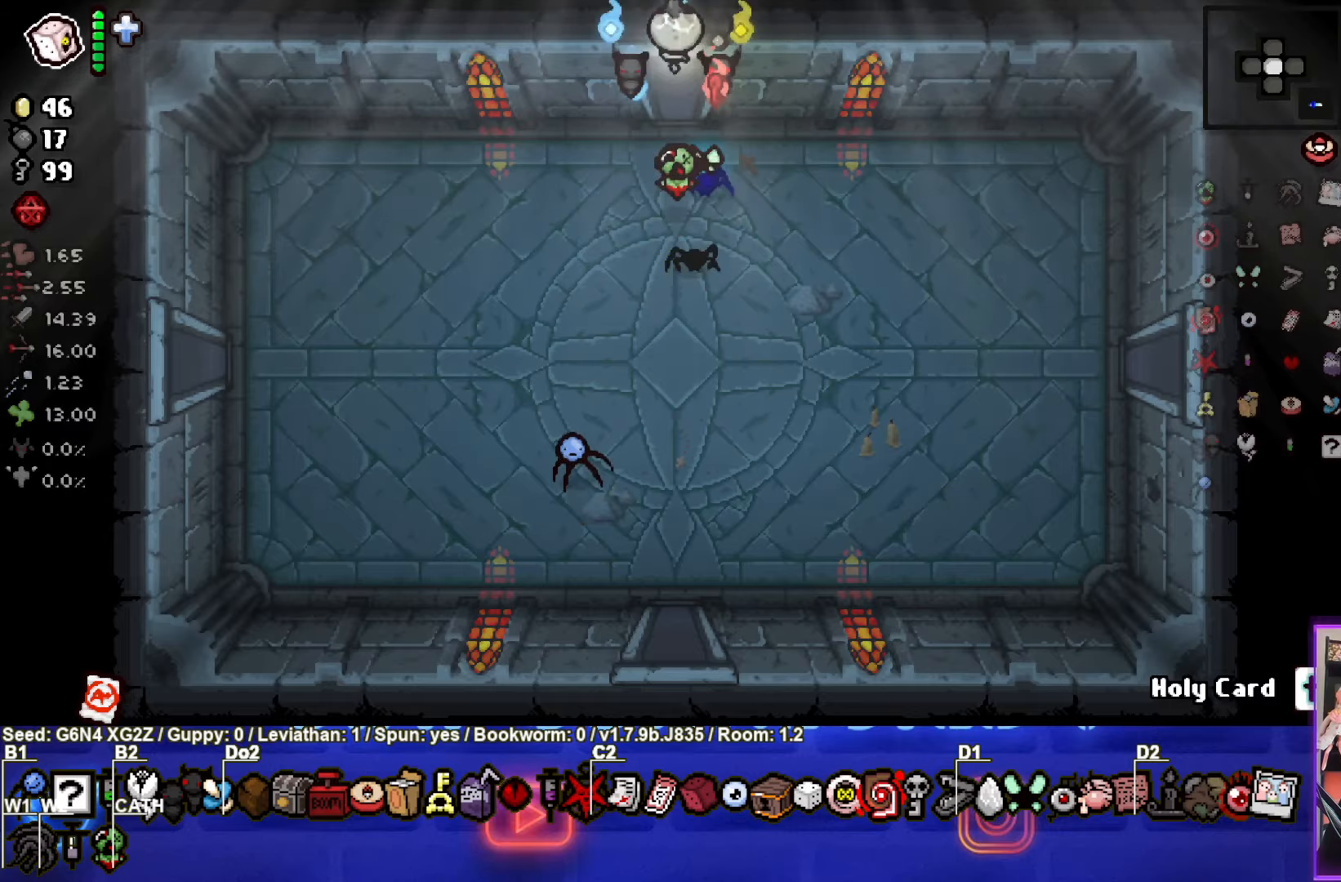
{"buttons": [], "left_stick": "center", "events": [[66, "left_stick", "center"]]}
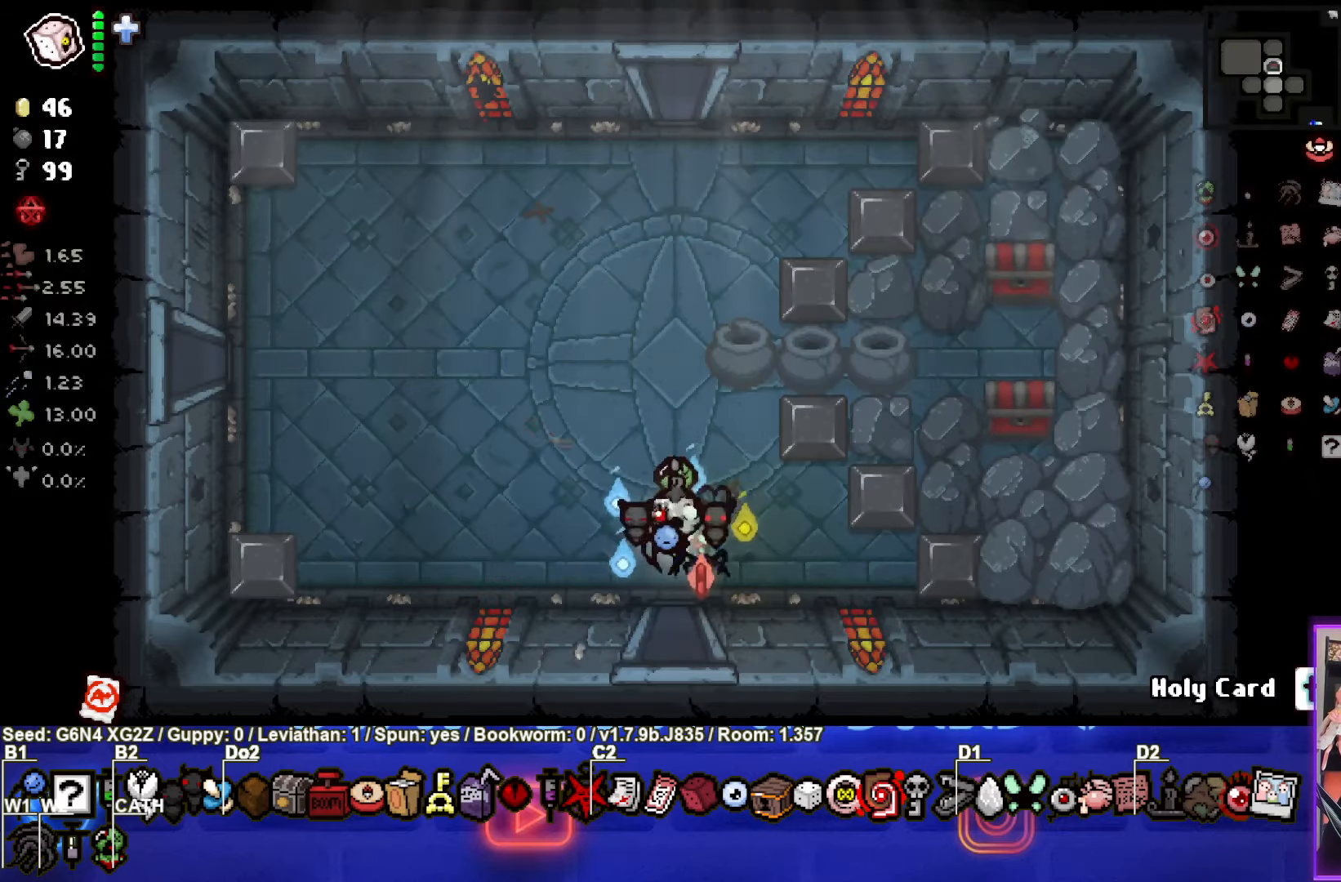
{"buttons": [], "left_stick": "up-left", "events": [[133, "left_stick", "up"], [283, "left_stick", "center"], [333, "left_stick", "up-left"]]}
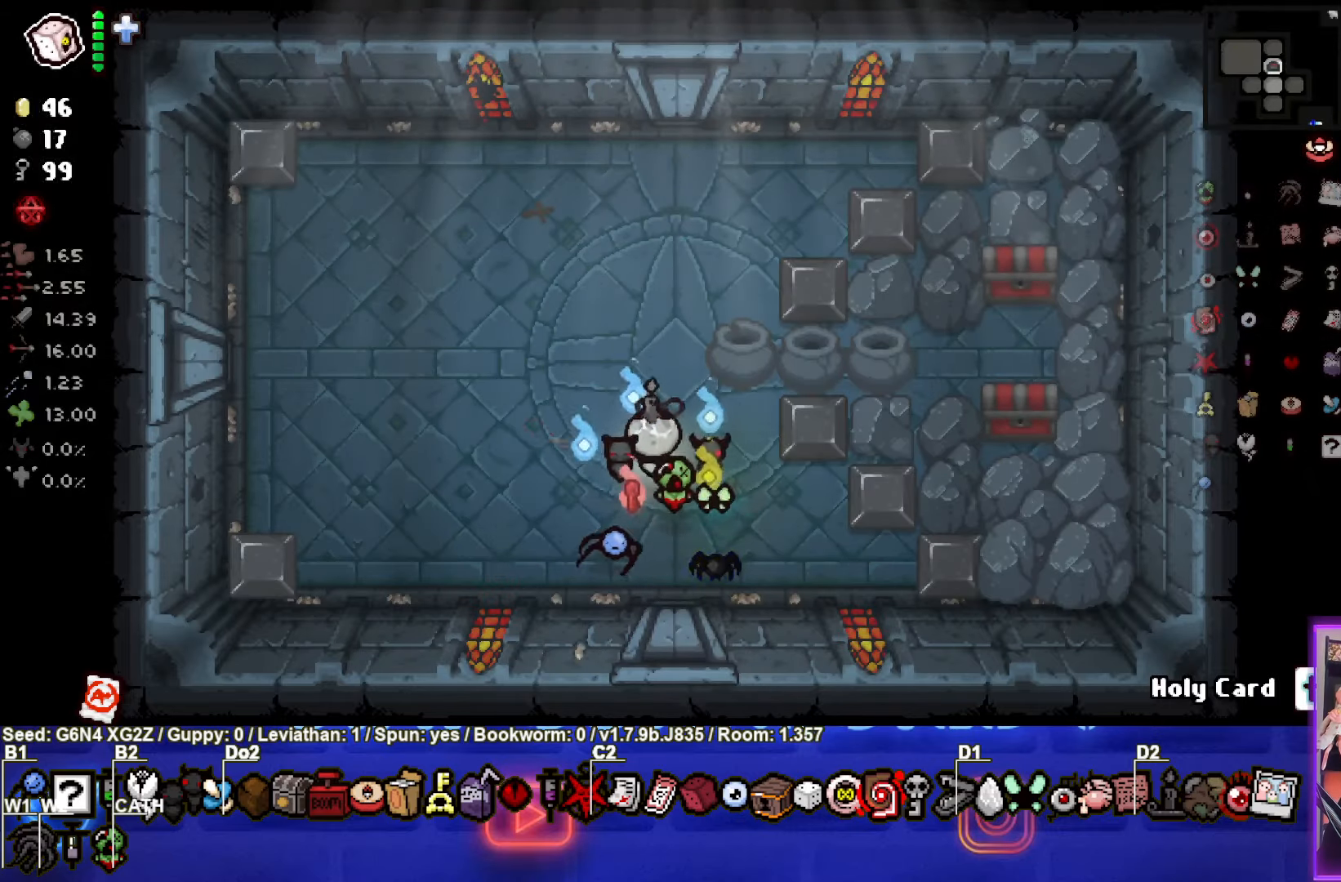
{"buttons": ["CIRCLE"], "left_stick": "left", "events": [[366, "CIRCLE", "down"], [416, "left_stick", "center"], [500, "left_stick", "left"]]}
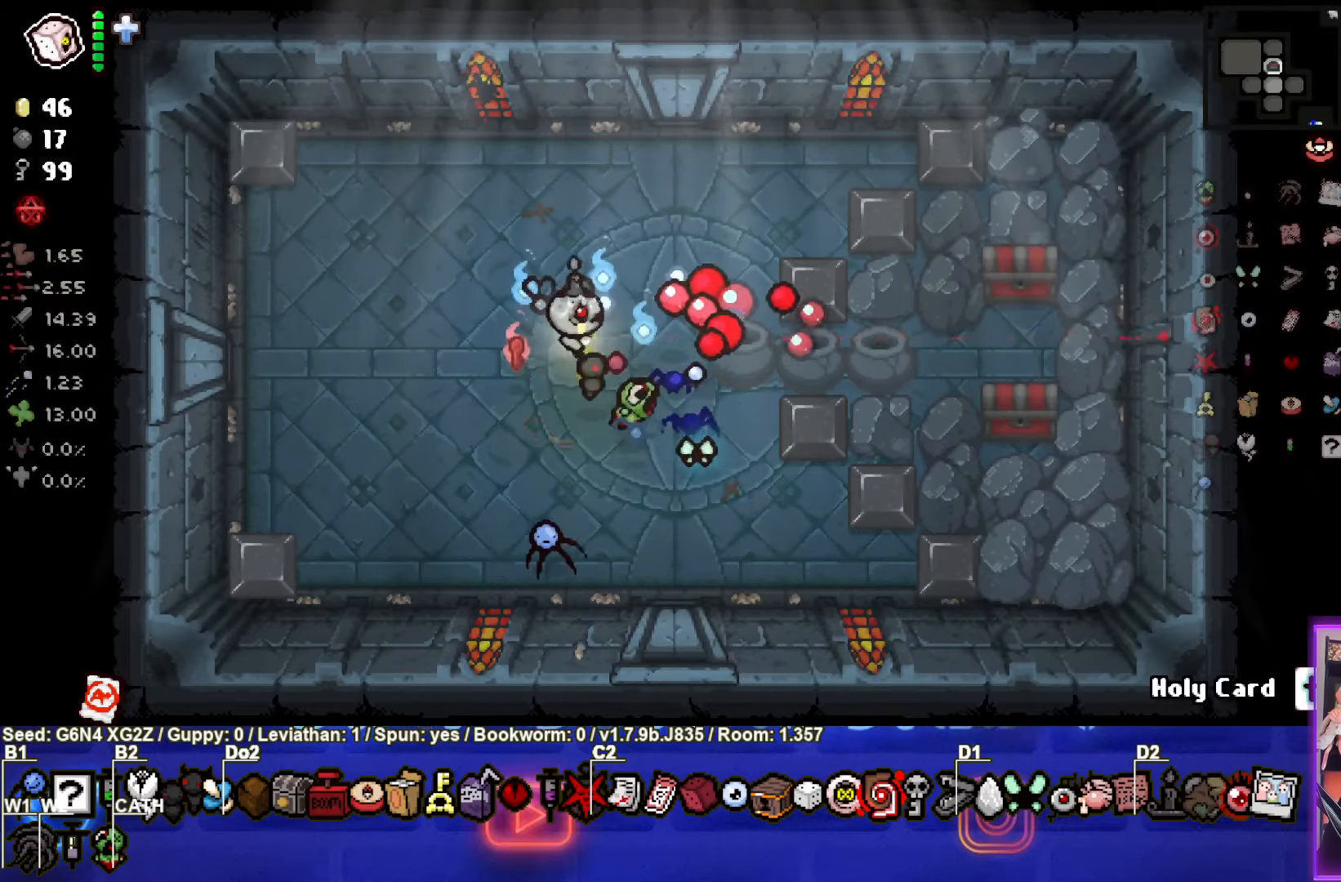
{"buttons": ["CIRCLE"], "left_stick": "left", "events": [[233, "left_stick", "right"], [433, "left_stick", "left"]]}
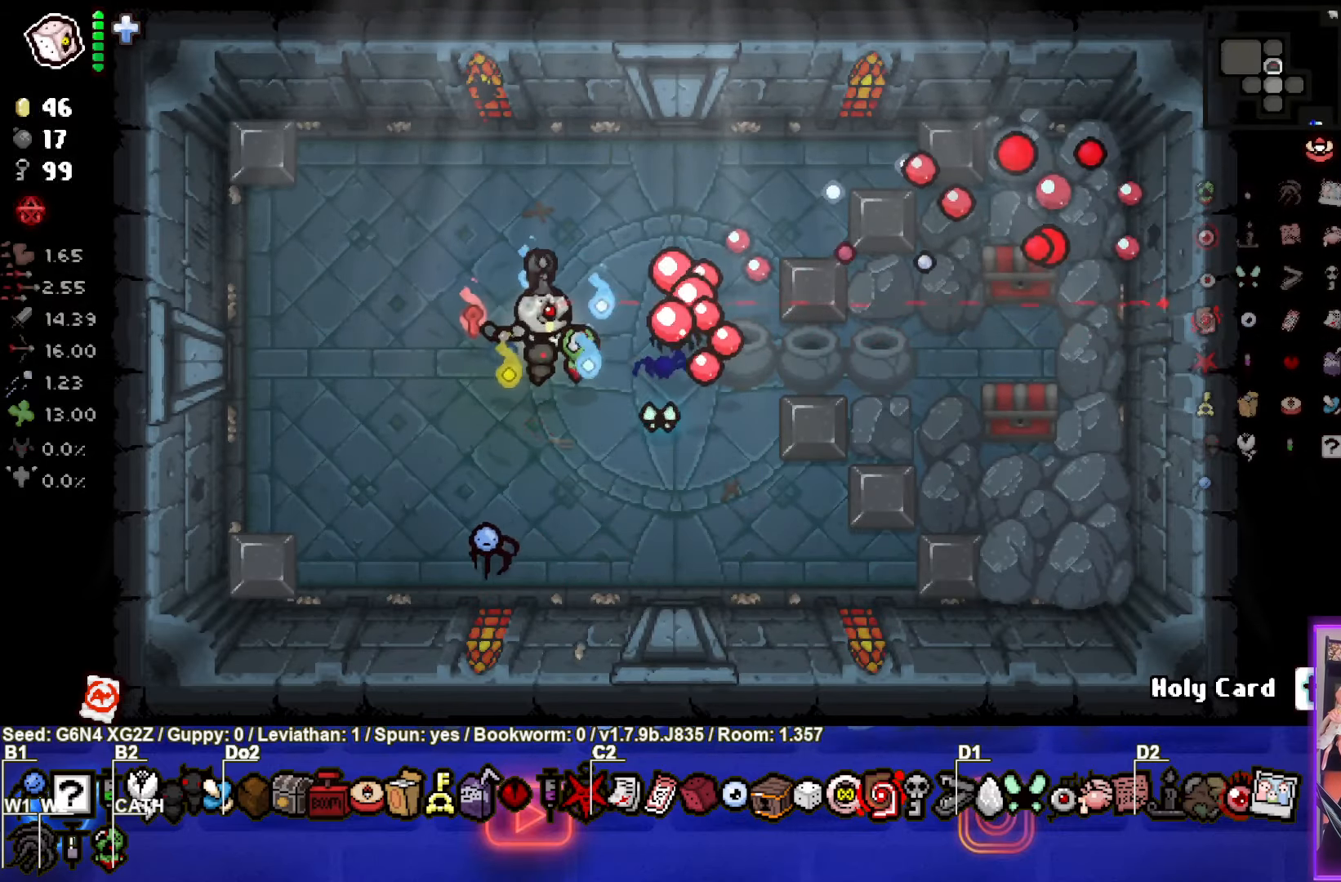
{"buttons": ["CIRCLE"], "left_stick": "right", "events": [[116, "left_stick", "right"], [316, "left_stick", "left"], [500, "left_stick", "right"]]}
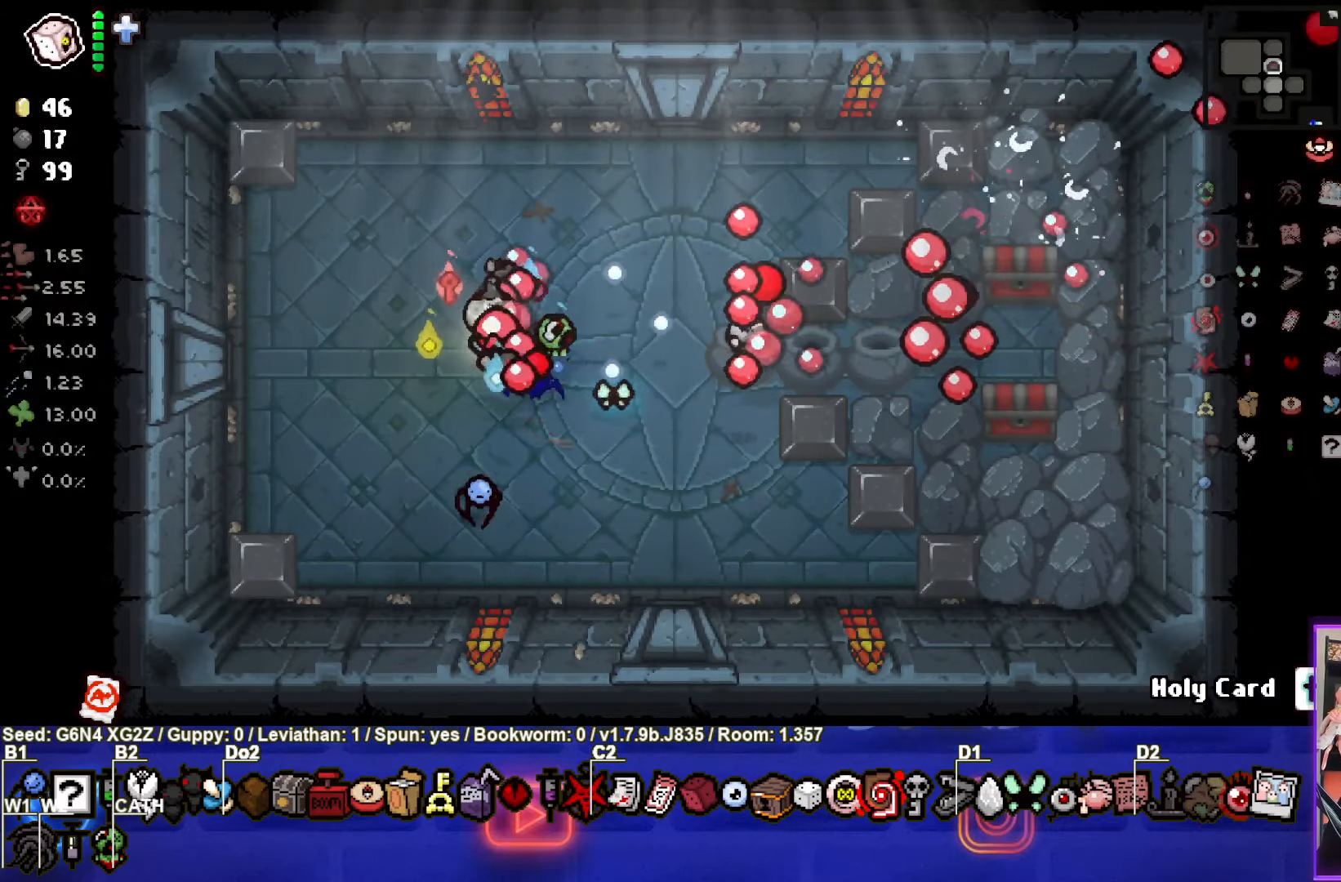
{"buttons": ["CIRCLE"], "left_stick": "left", "events": [[200, "left_stick", "left"], [283, "left_stick", "right"], [450, "left_stick", "center"], [500, "left_stick", "left"]]}
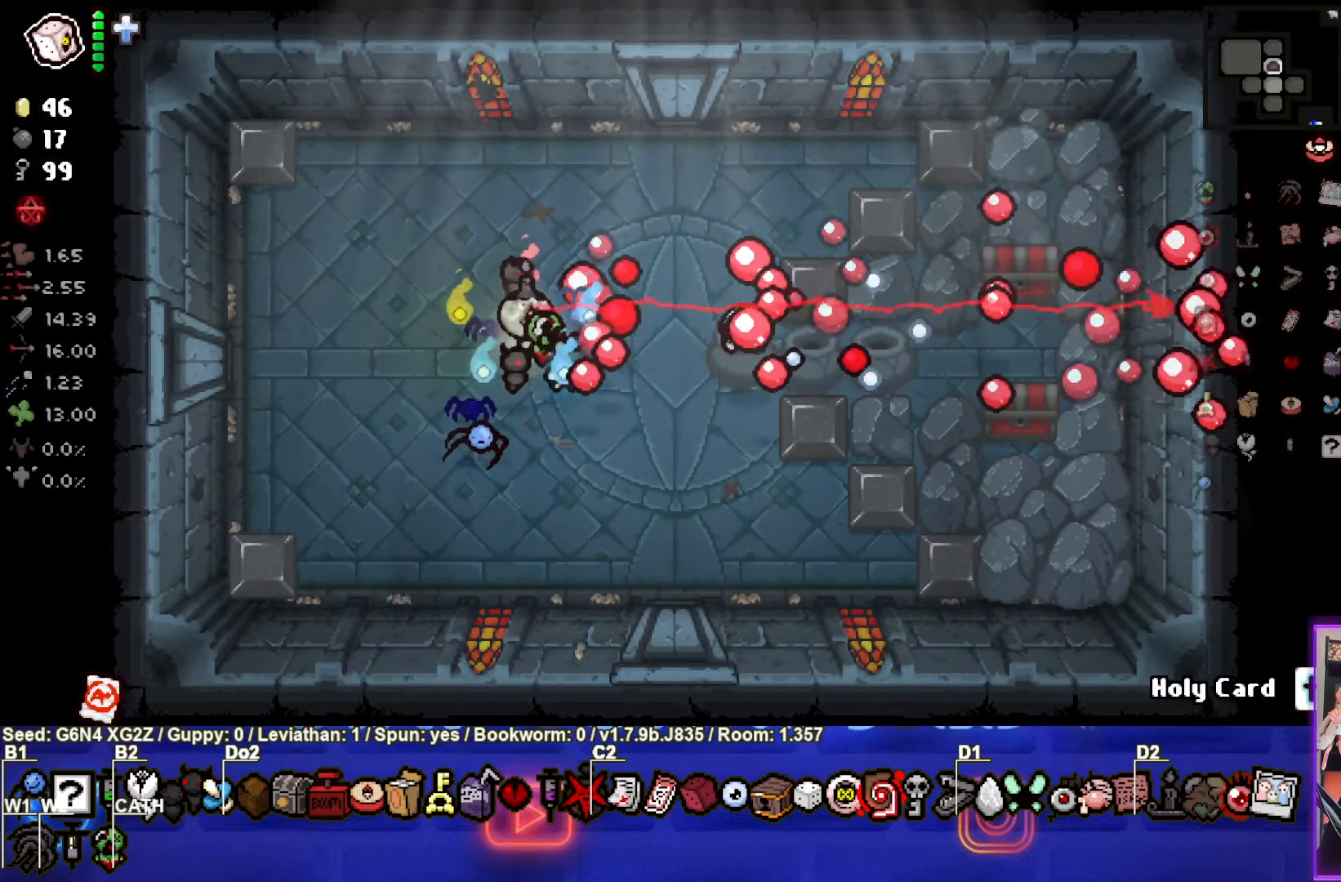
{"buttons": ["CIRCLE"], "left_stick": "left", "events": [[183, "left_stick", "right"], [283, "left_stick", "left"]]}
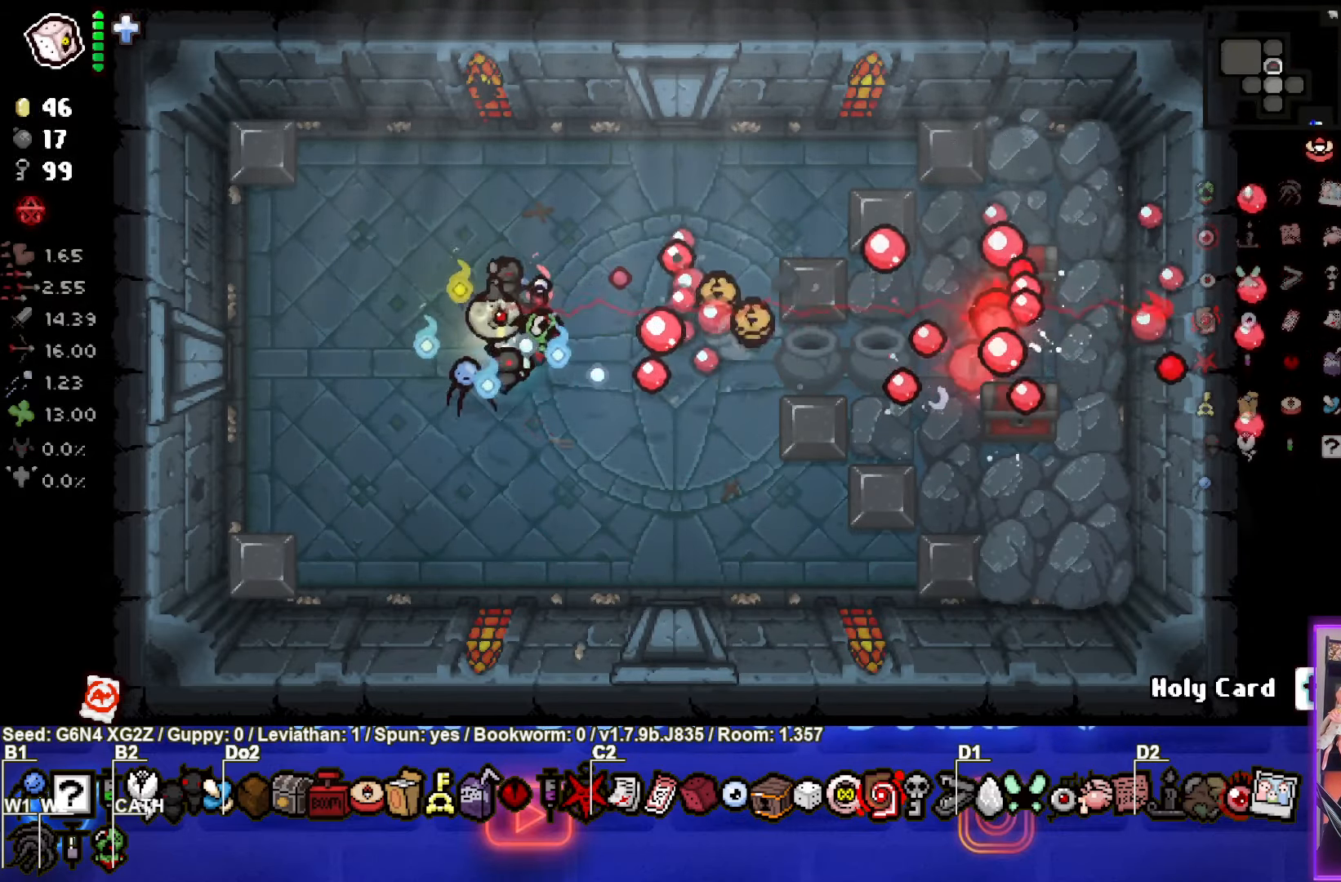
{"buttons": [], "left_stick": "up-right", "events": [[133, "CIRCLE", "up"], [150, "left_stick", "down"], [367, "left_stick", "up-right"]]}
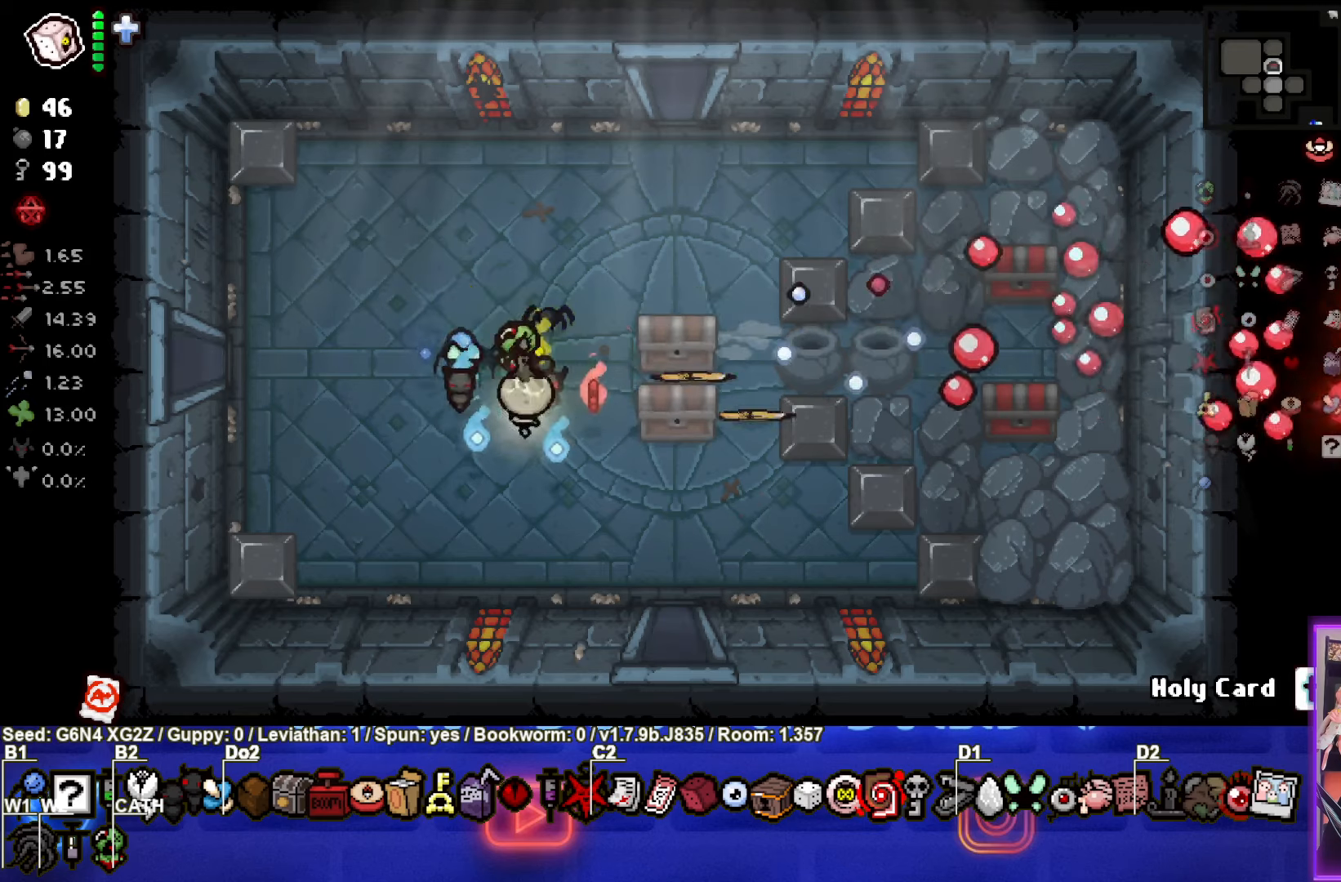
{"buttons": [], "left_stick": "down-right", "events": [[100, "left_stick", "center"], [150, "left_stick", "down-left"], [350, "left_stick", "center"], [467, "left_stick", "down-right"]]}
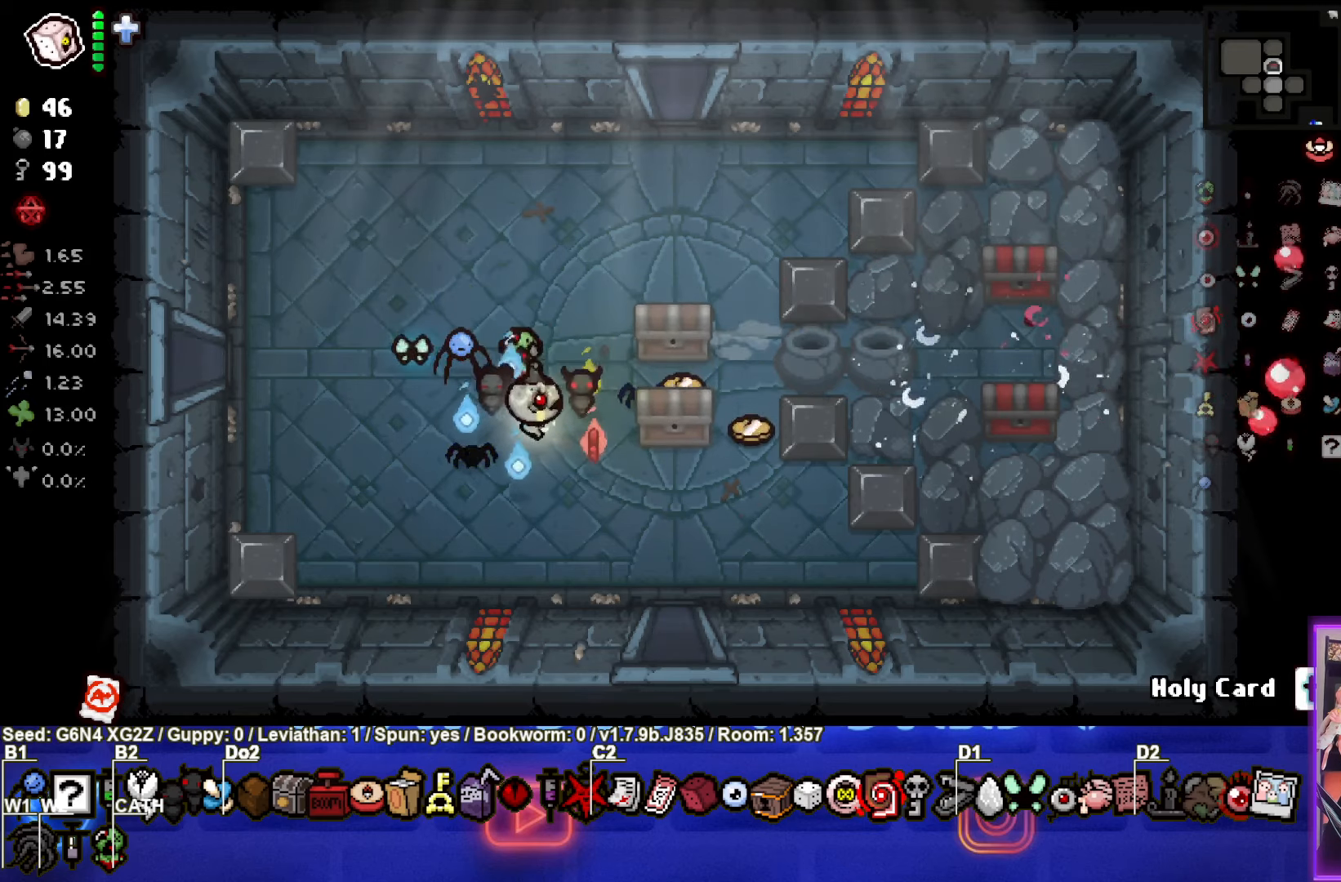
{"buttons": [], "left_stick": "right", "events": [[167, "left_stick", "right"]]}
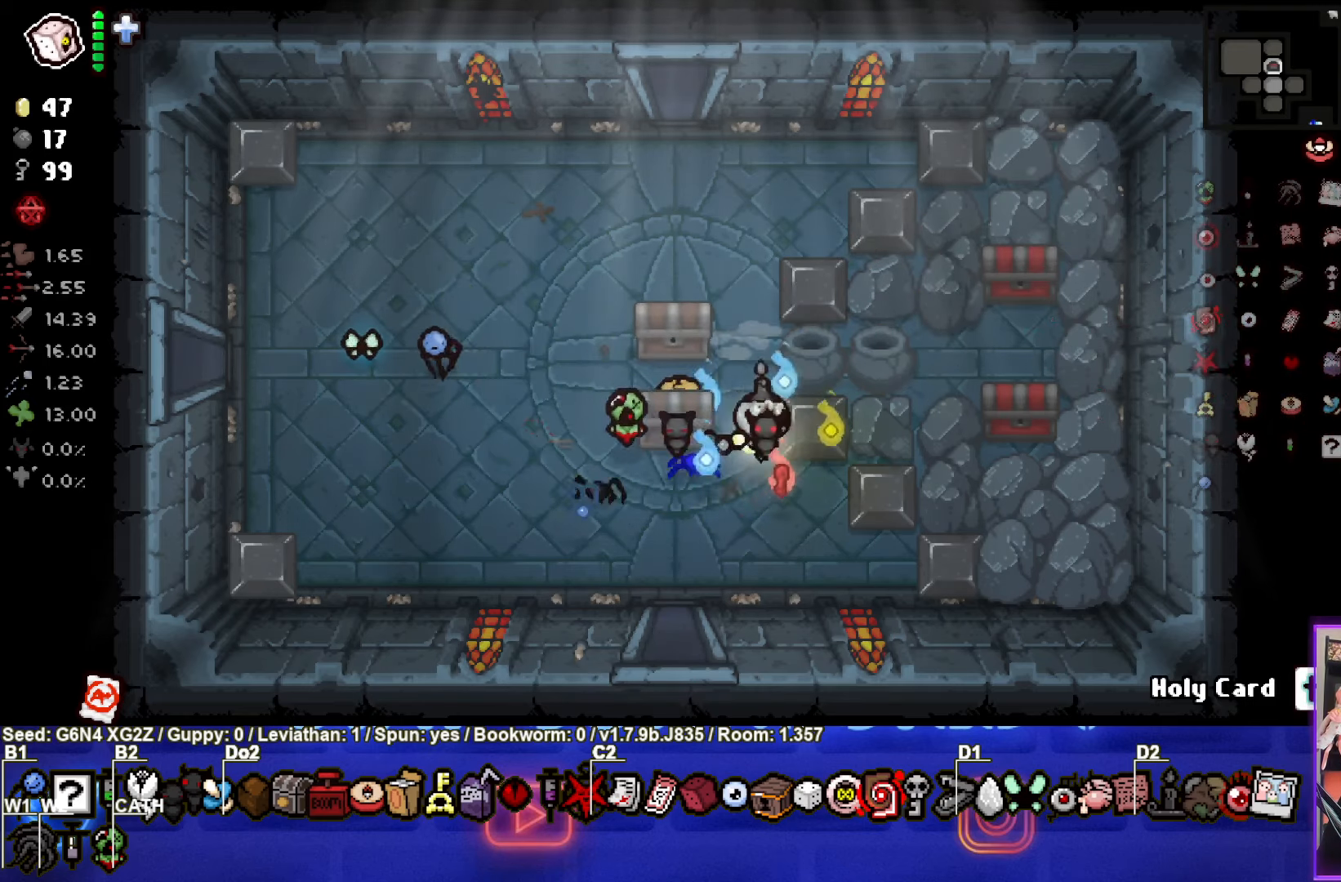
{"buttons": [], "left_stick": "up", "events": [[350, "left_stick", "up"]]}
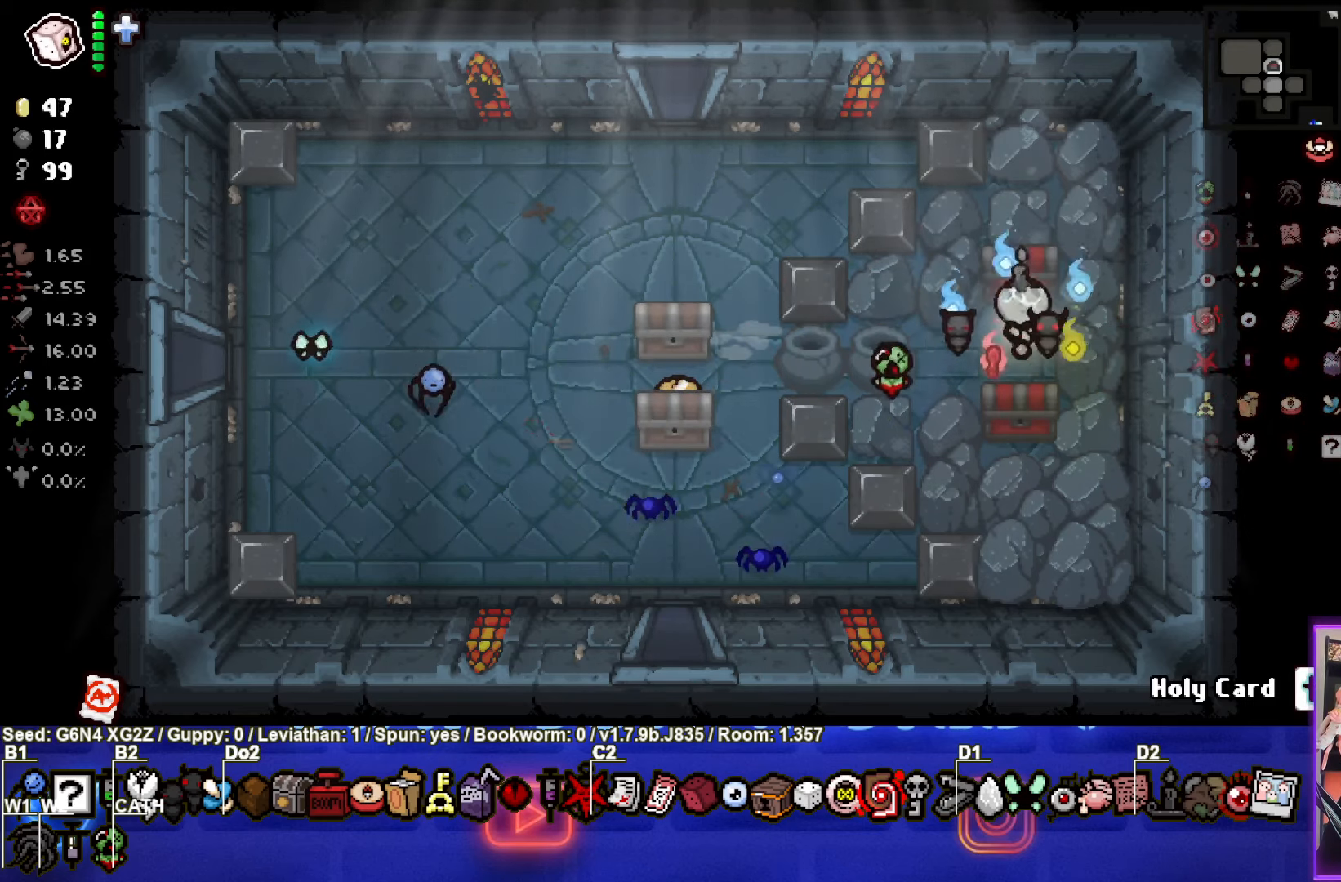
{"buttons": [], "left_stick": "down", "events": [[100, "left_stick", "up-left"], [267, "left_stick", "down"]]}
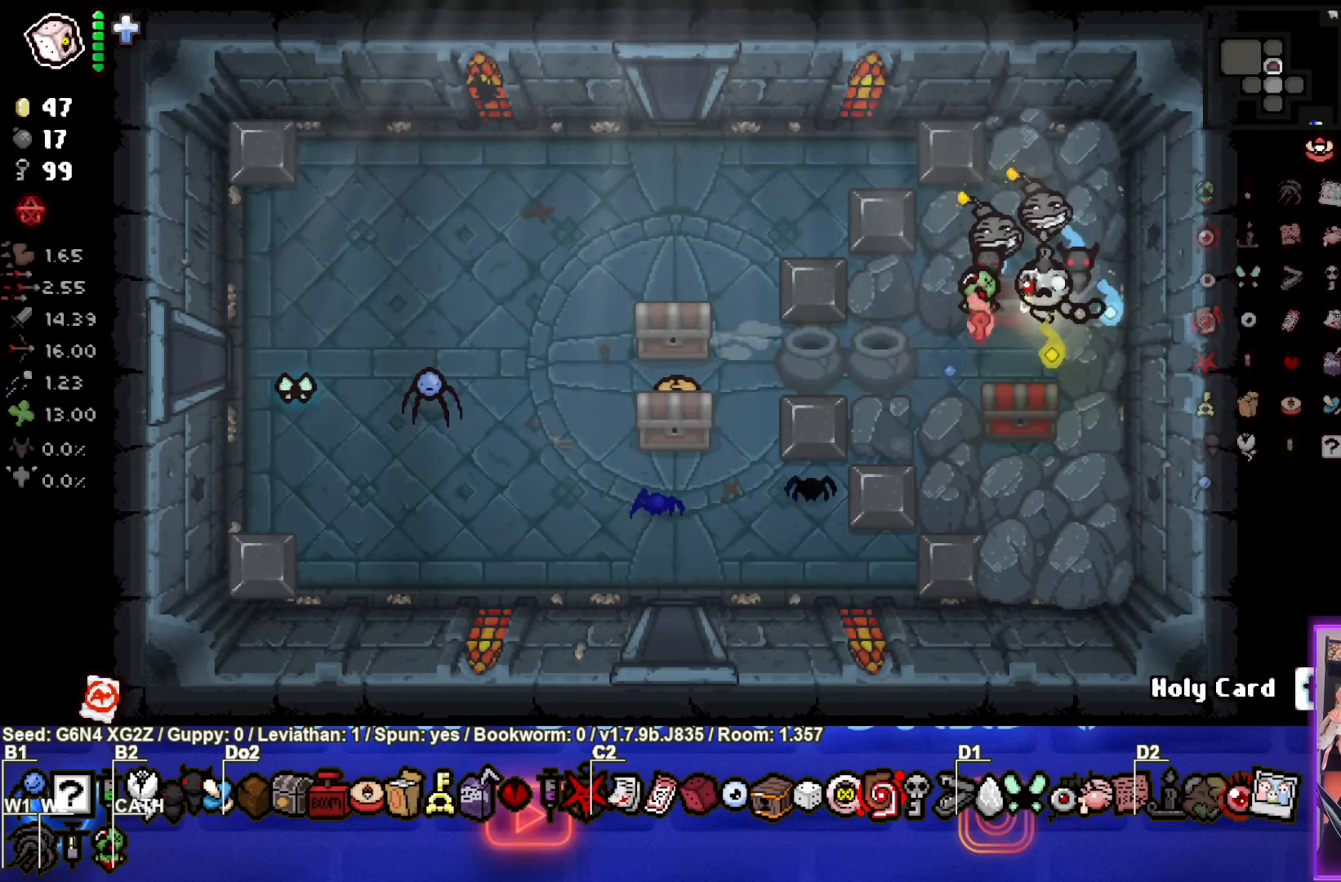
{"buttons": [], "left_stick": "down-left", "events": [[50, "left_stick", "down-left"]]}
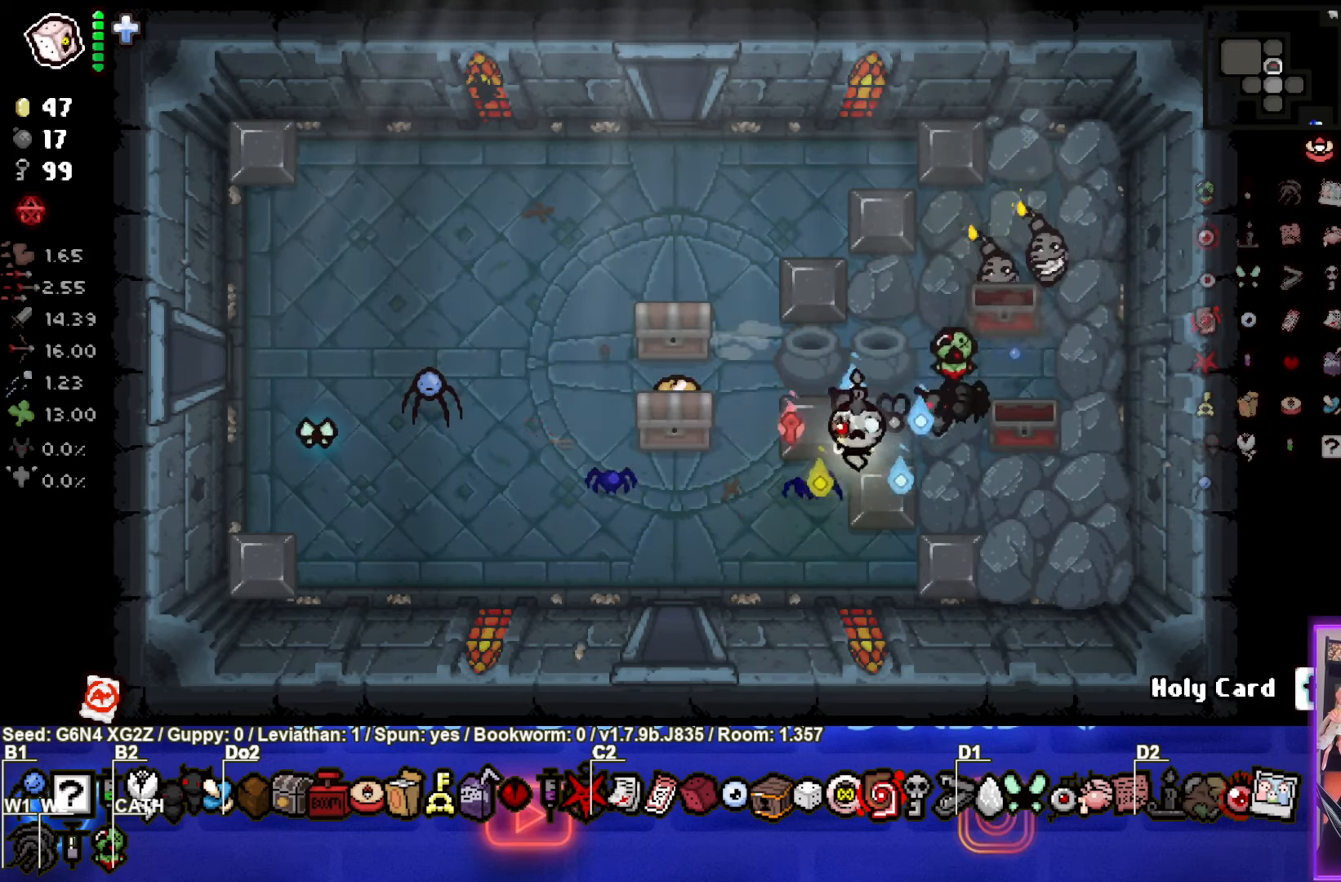
{"buttons": [], "left_stick": "left", "events": [[183, "left_stick", "left"]]}
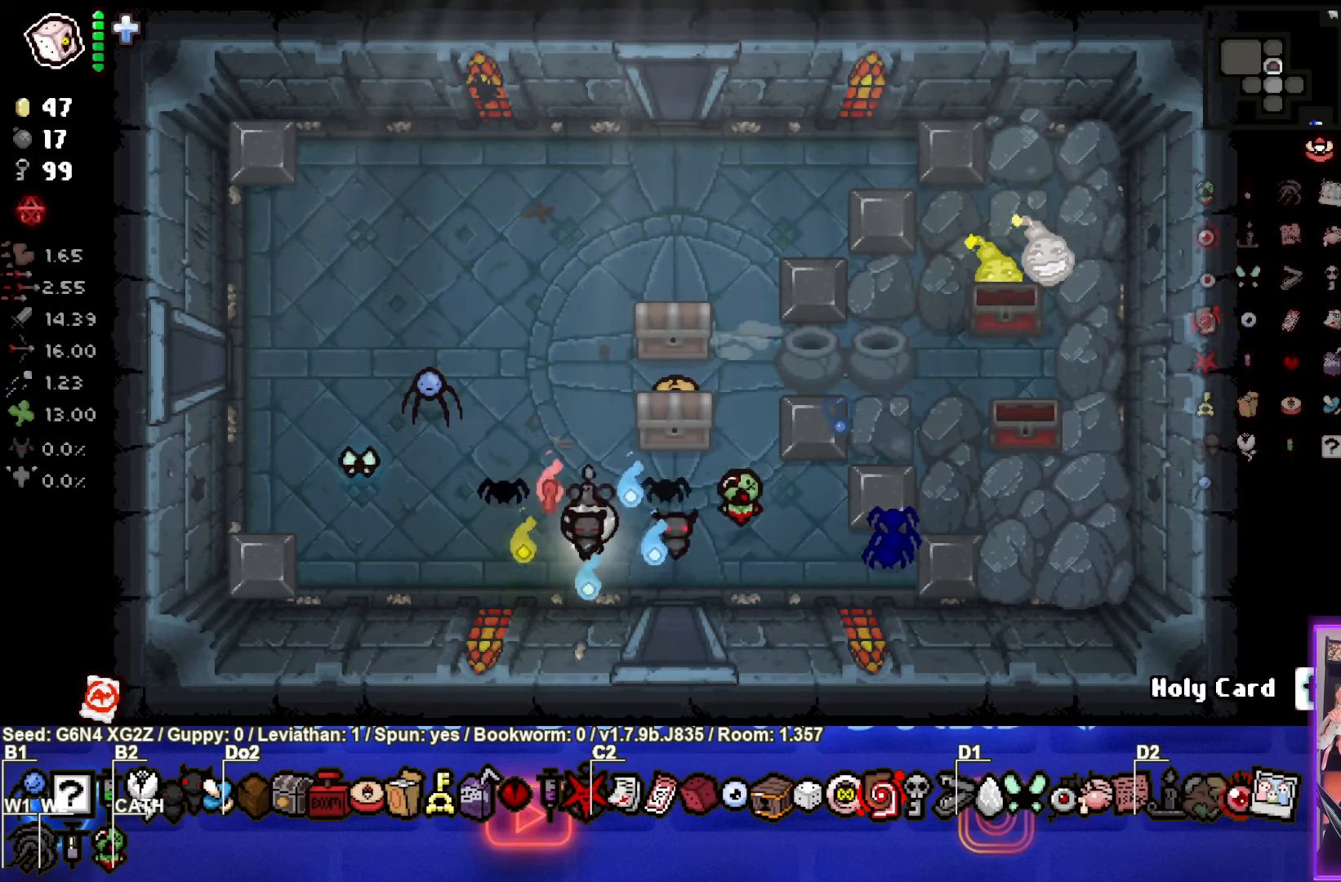
{"buttons": [], "left_stick": "right", "events": [[83, "left_stick", "center"], [150, "left_stick", "up"], [217, "left_stick", "up-right"], [383, "left_stick", "right"]]}
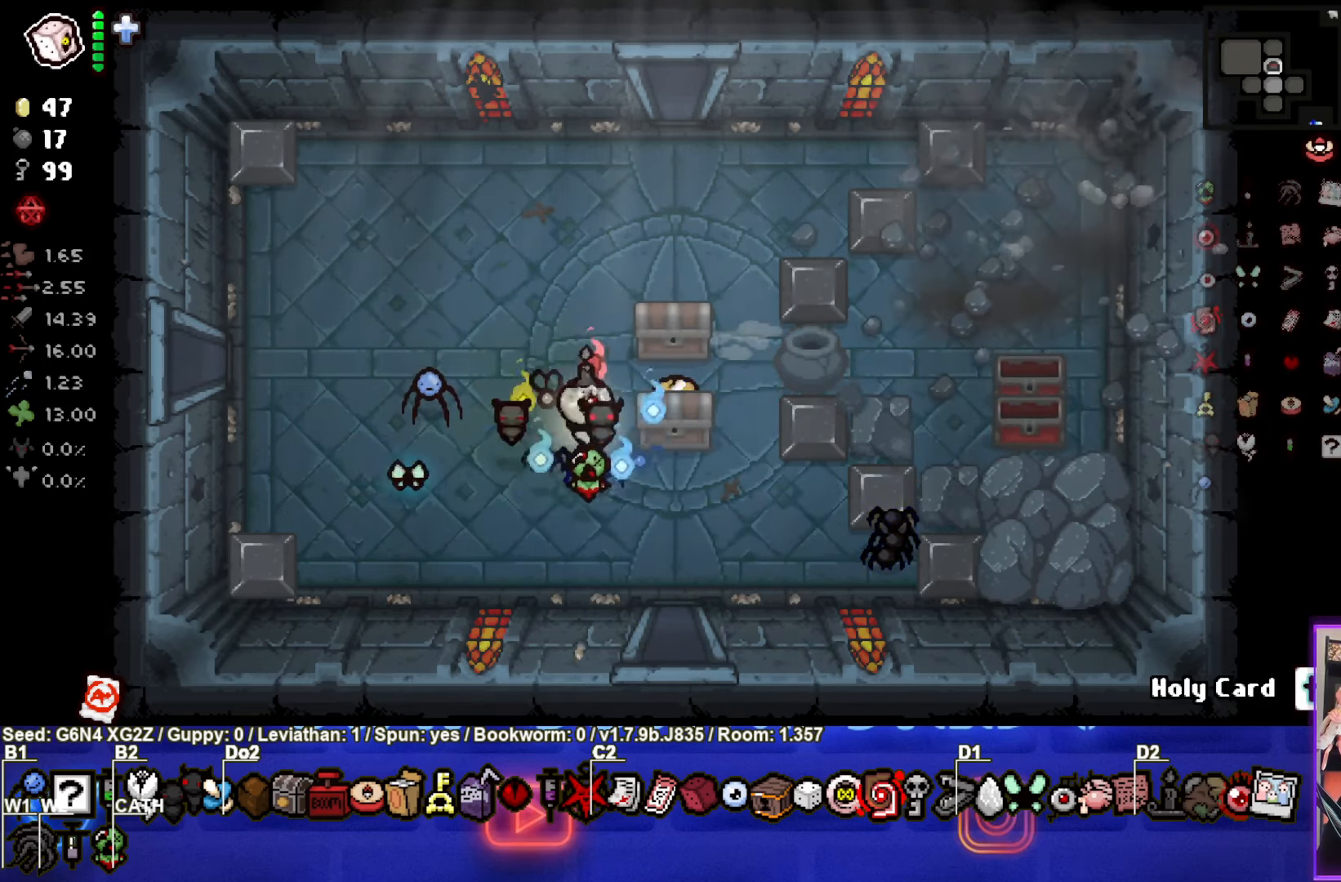
{"buttons": [], "left_stick": "down", "events": [[133, "left_stick", "up"], [467, "left_stick", "down"]]}
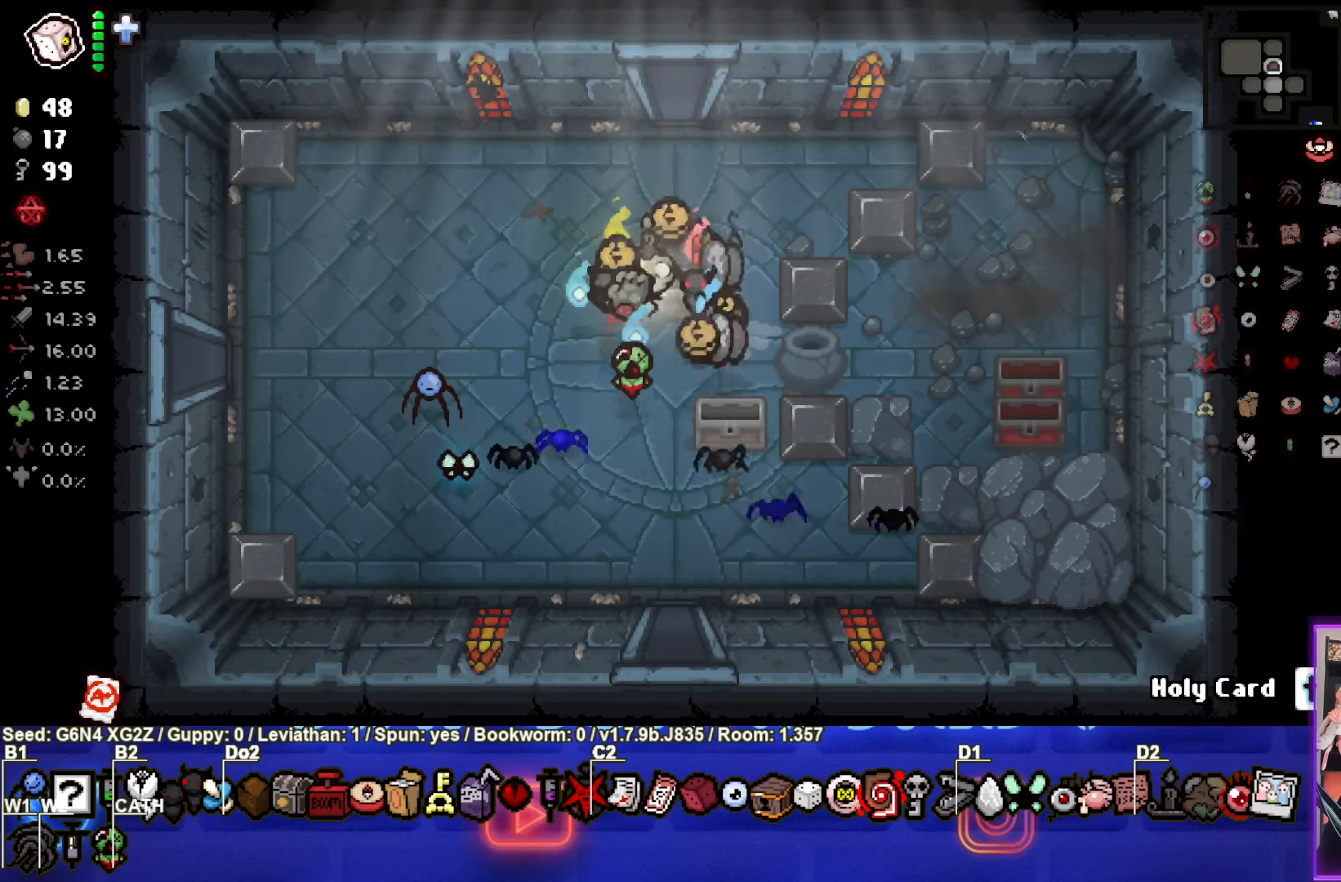
{"buttons": [], "left_stick": "up", "events": [[200, "left_stick", "left"], [400, "left_stick", "up"]]}
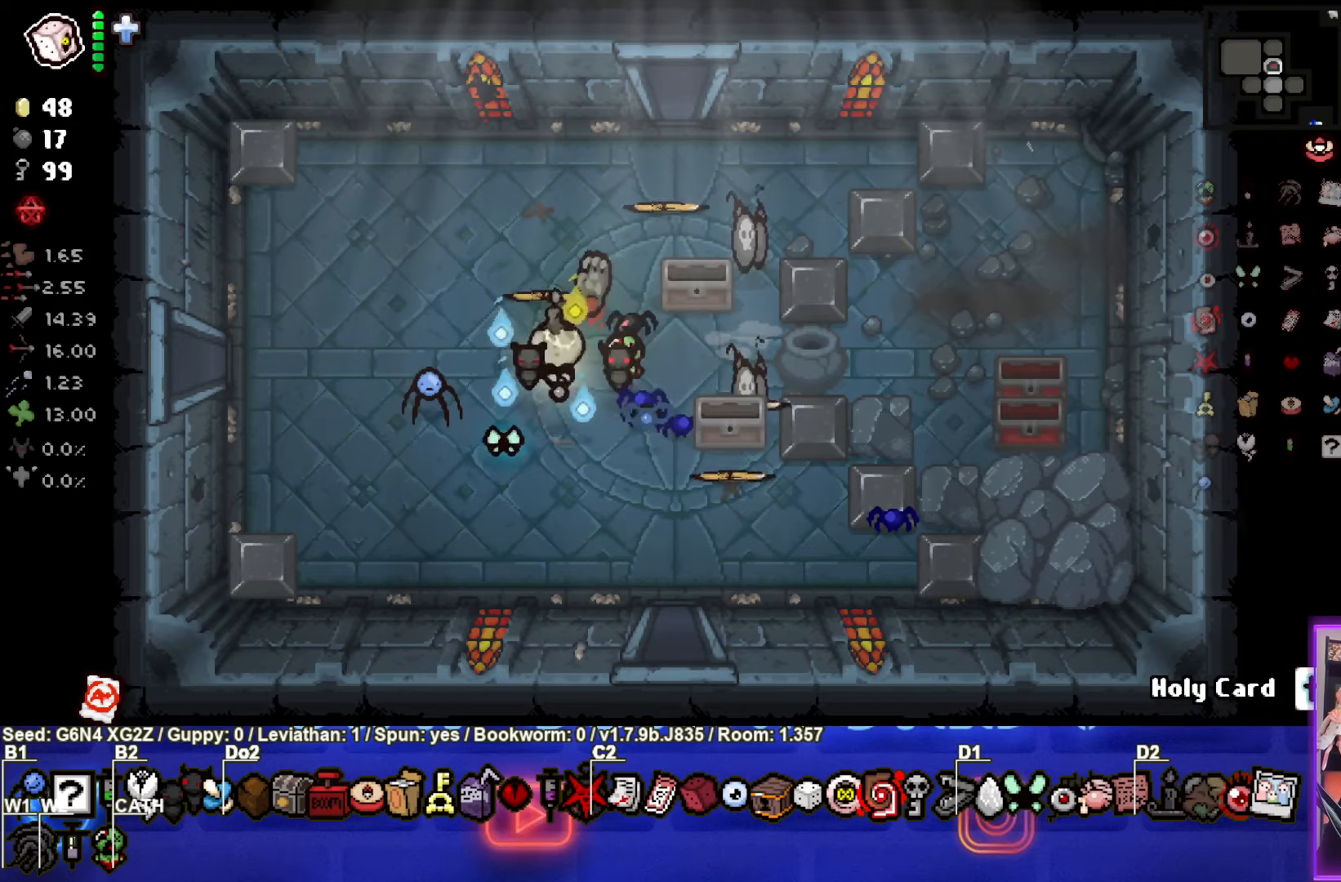
{"buttons": [], "left_stick": "down-right", "events": [[217, "left_stick", "up-right"], [484, "left_stick", "down-right"]]}
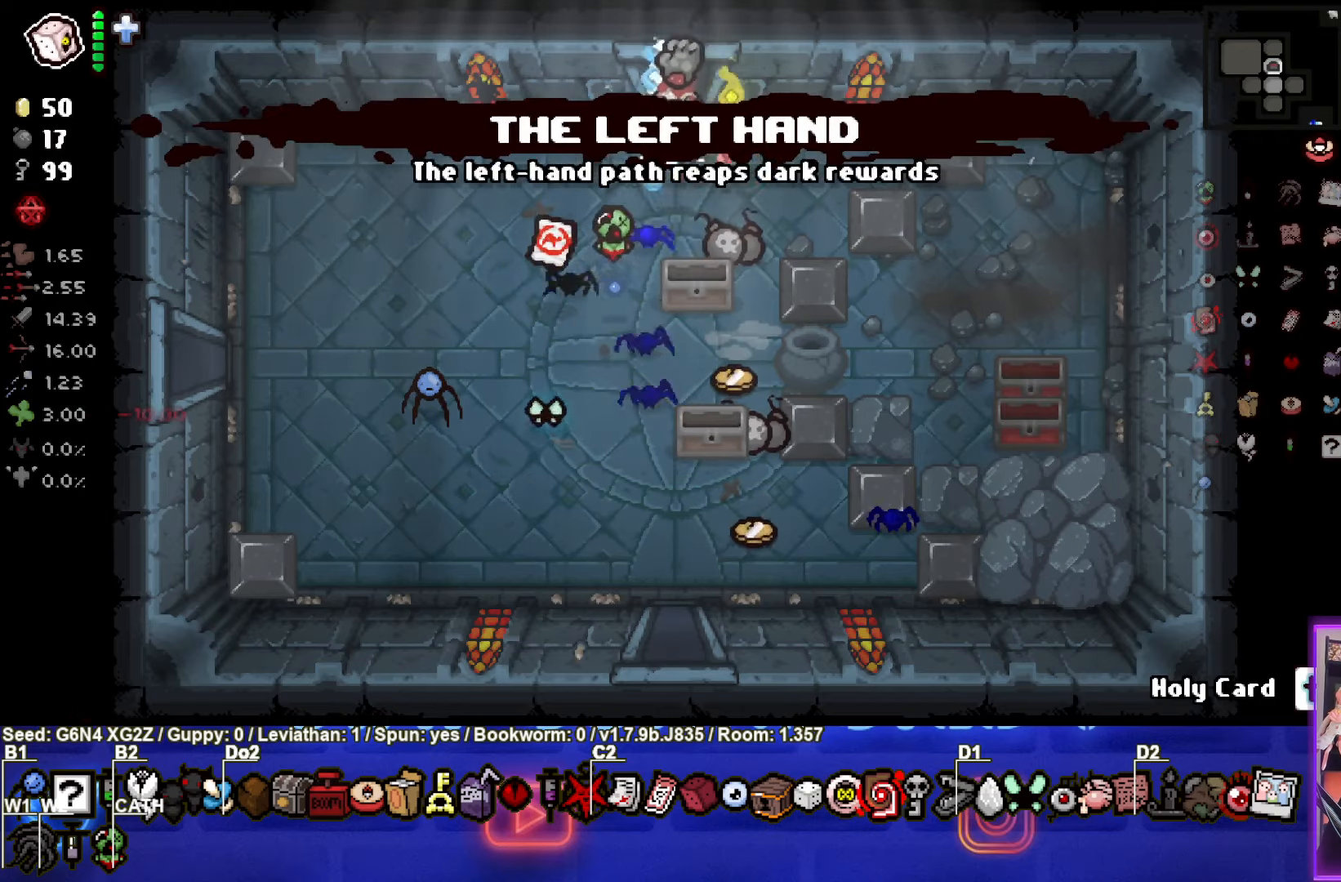
{"buttons": [], "left_stick": "down-right", "events": []}
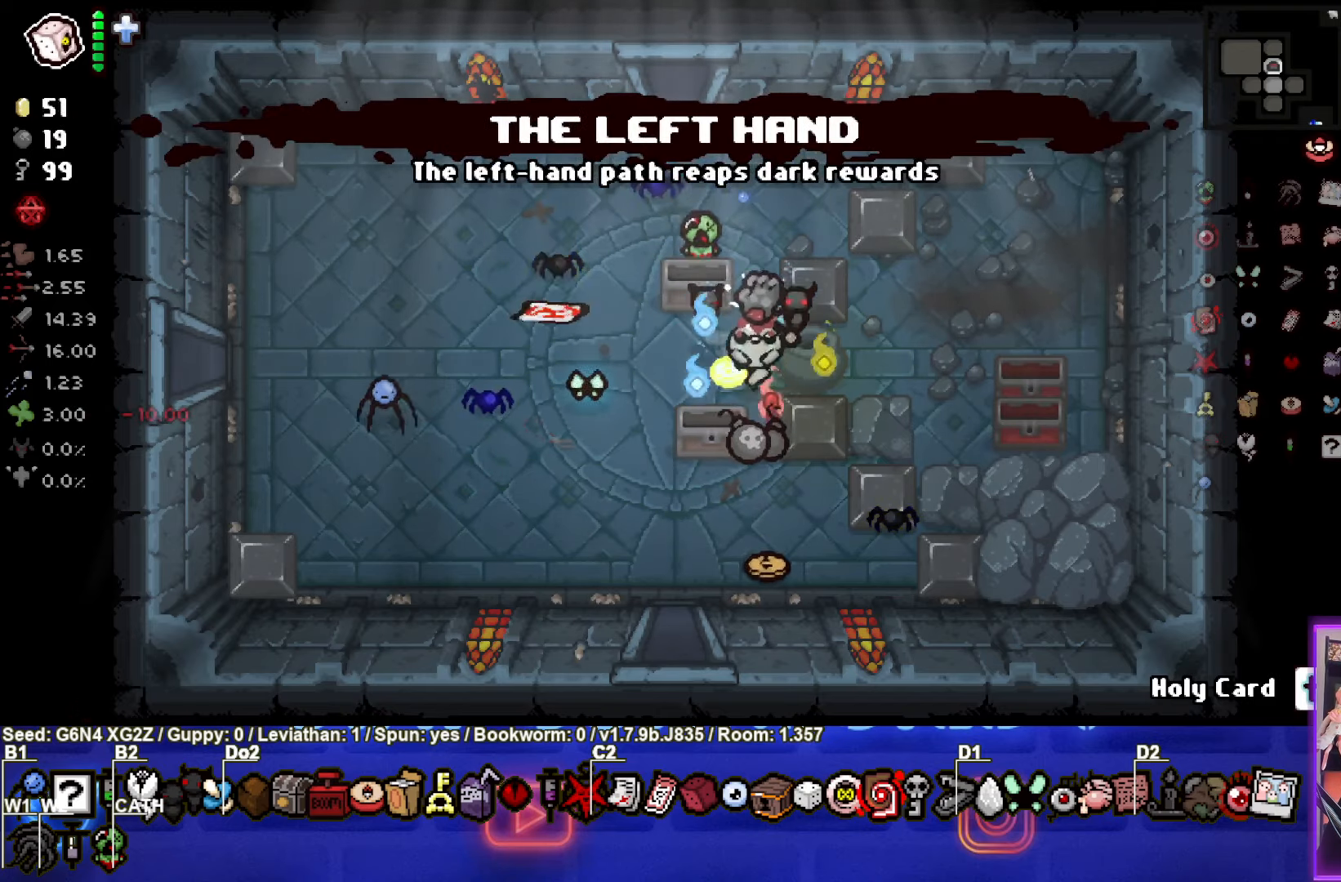
{"buttons": [], "left_stick": "up-left", "events": [[250, "left_stick", "center"], [334, "left_stick", "up-left"]]}
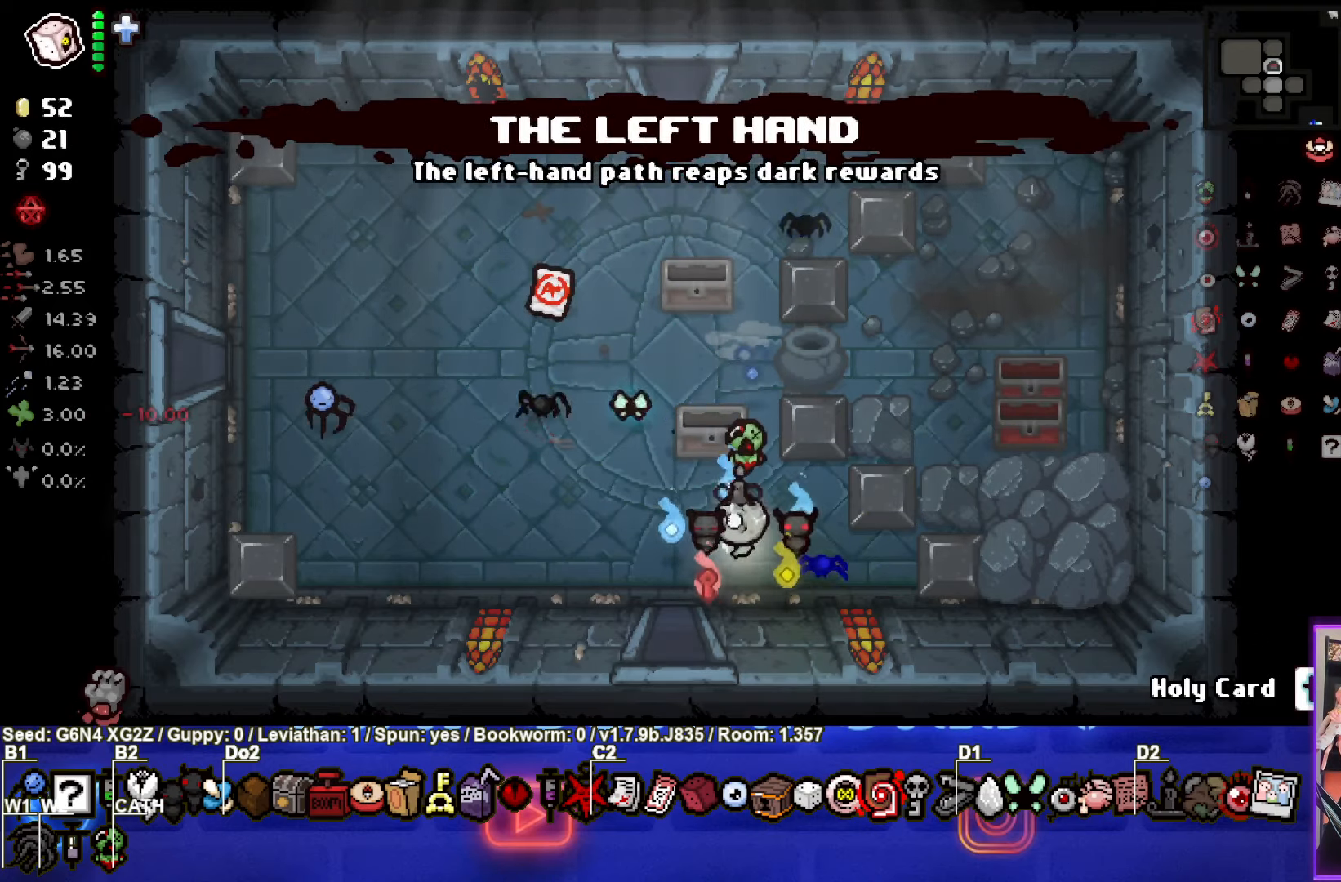
{"buttons": [], "left_stick": "up-left", "events": []}
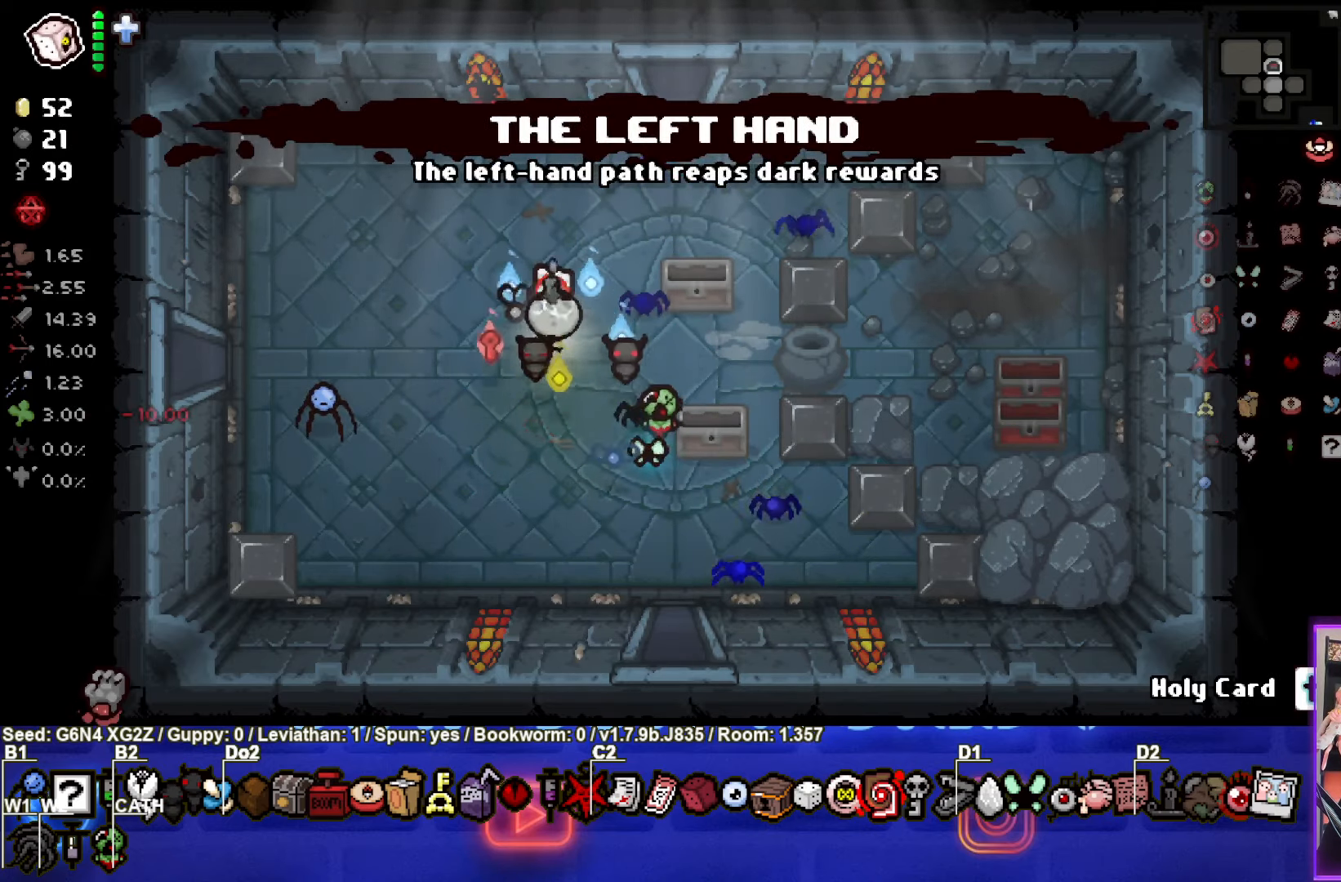
{"buttons": [], "left_stick": "down-right", "events": [[150, "left_stick", "up"], [350, "left_stick", "down-right"]]}